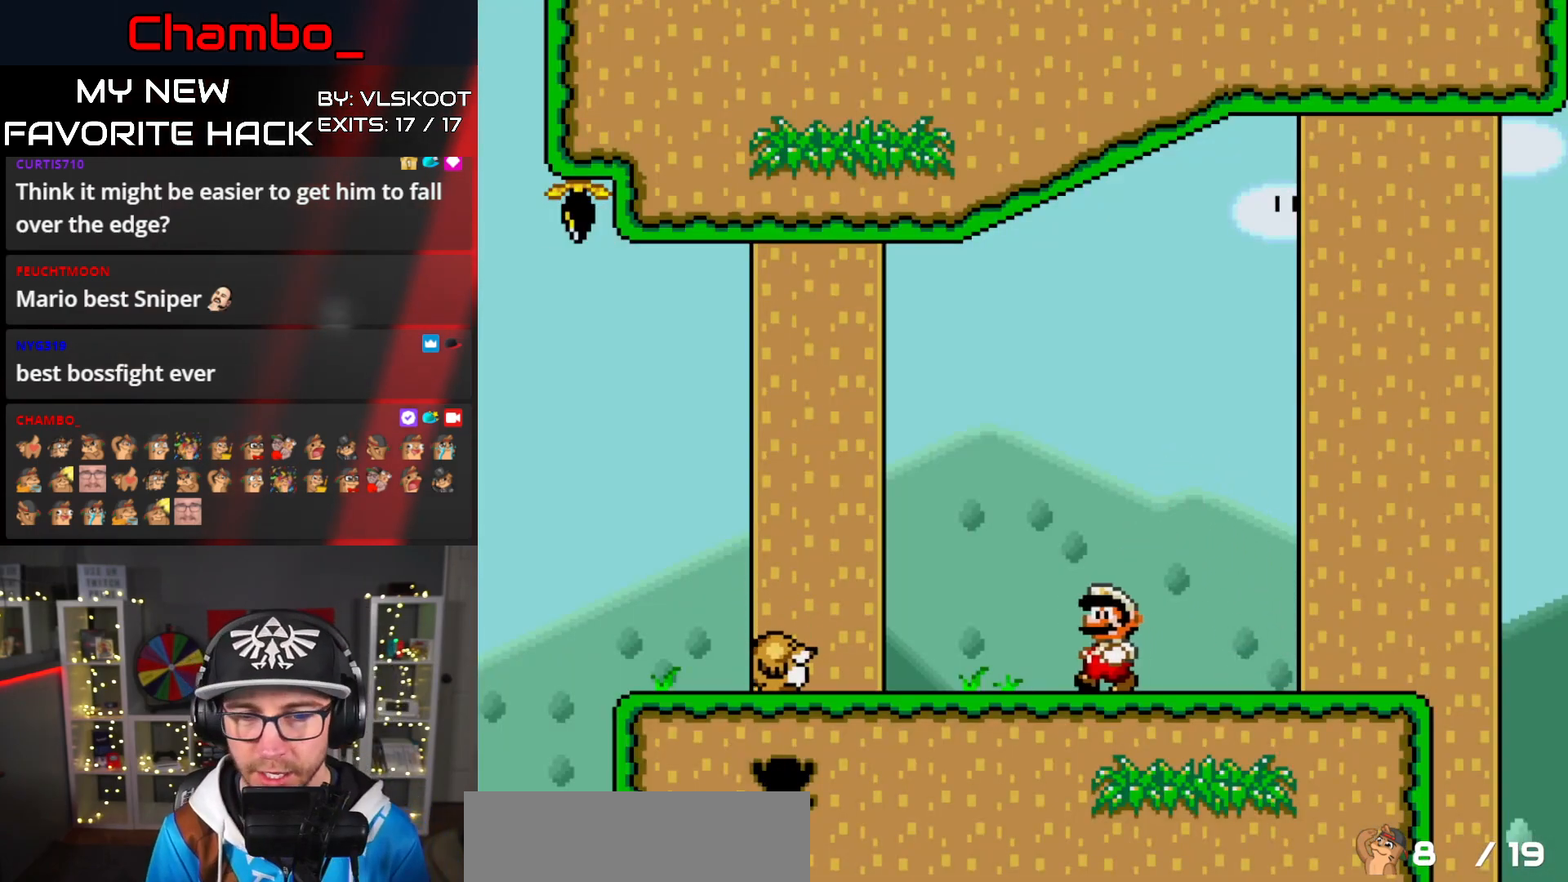
Gameplay with a controller (Nintendo layout); each line is a JSON object with the inputs held at the frame after it (dt_ms = milliseconds from this image to that frame). "events" lists button and stick changes between this image and that frame as [ms after this image, input, new state], when the widget could be followed in between. Not read: L1 L3 R1 R3.
{"dt_ms": 500, "buttons": ["B", "Y", "DPAD_RIGHT"], "events": [[217, "B", "down"]]}
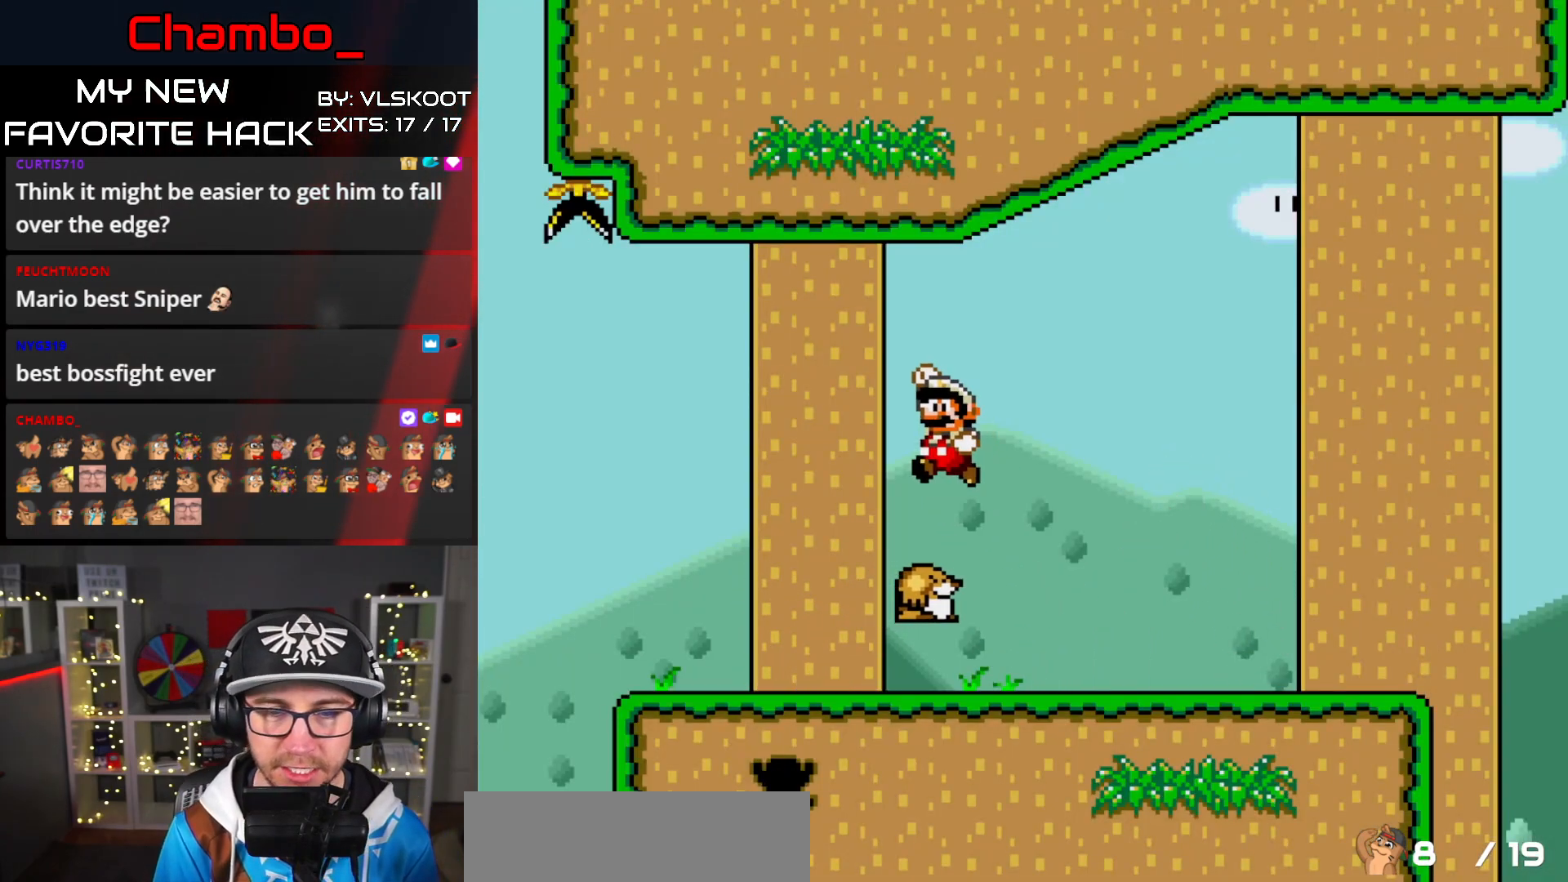
{"dt_ms": 500, "buttons": ["B", "Y", "DPAD_LEFT"], "events": [[83, "DPAD_RIGHT", "up"], [133, "B", "up"], [150, "DPAD_LEFT", "down"], [300, "DPAD_LEFT", "up"], [333, "DPAD_RIGHT", "down"], [450, "DPAD_RIGHT", "up"], [483, "B", "down"], [483, "DPAD_LEFT", "down"]]}
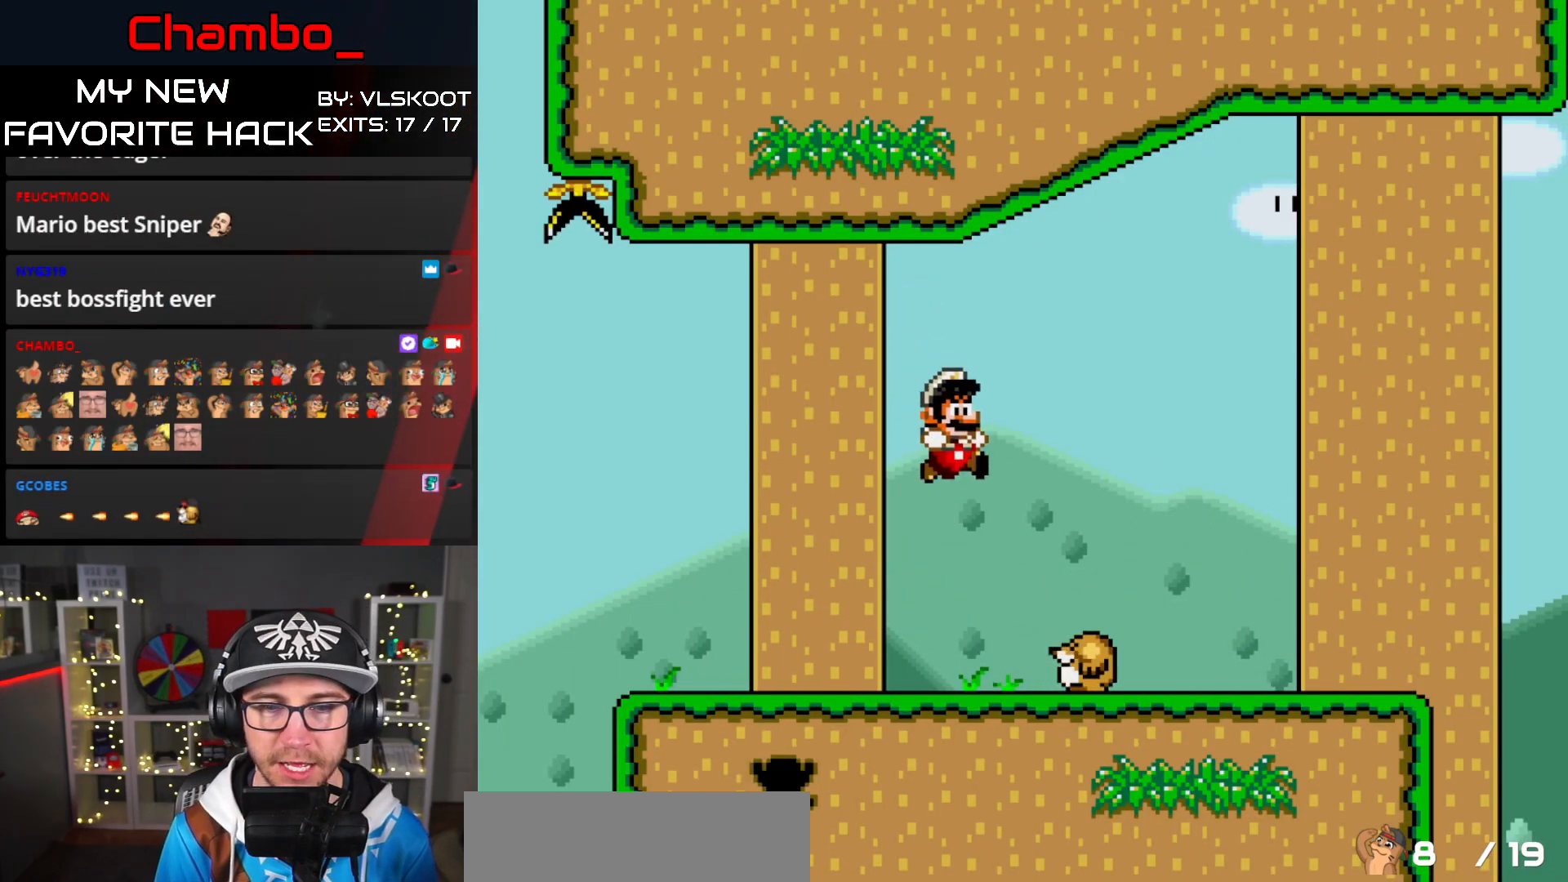
{"dt_ms": 500, "buttons": ["Y", "DPAD_RIGHT"], "events": [[433, "DPAD_LEFT", "up"], [467, "B", "up"], [467, "DPAD_RIGHT", "down"]]}
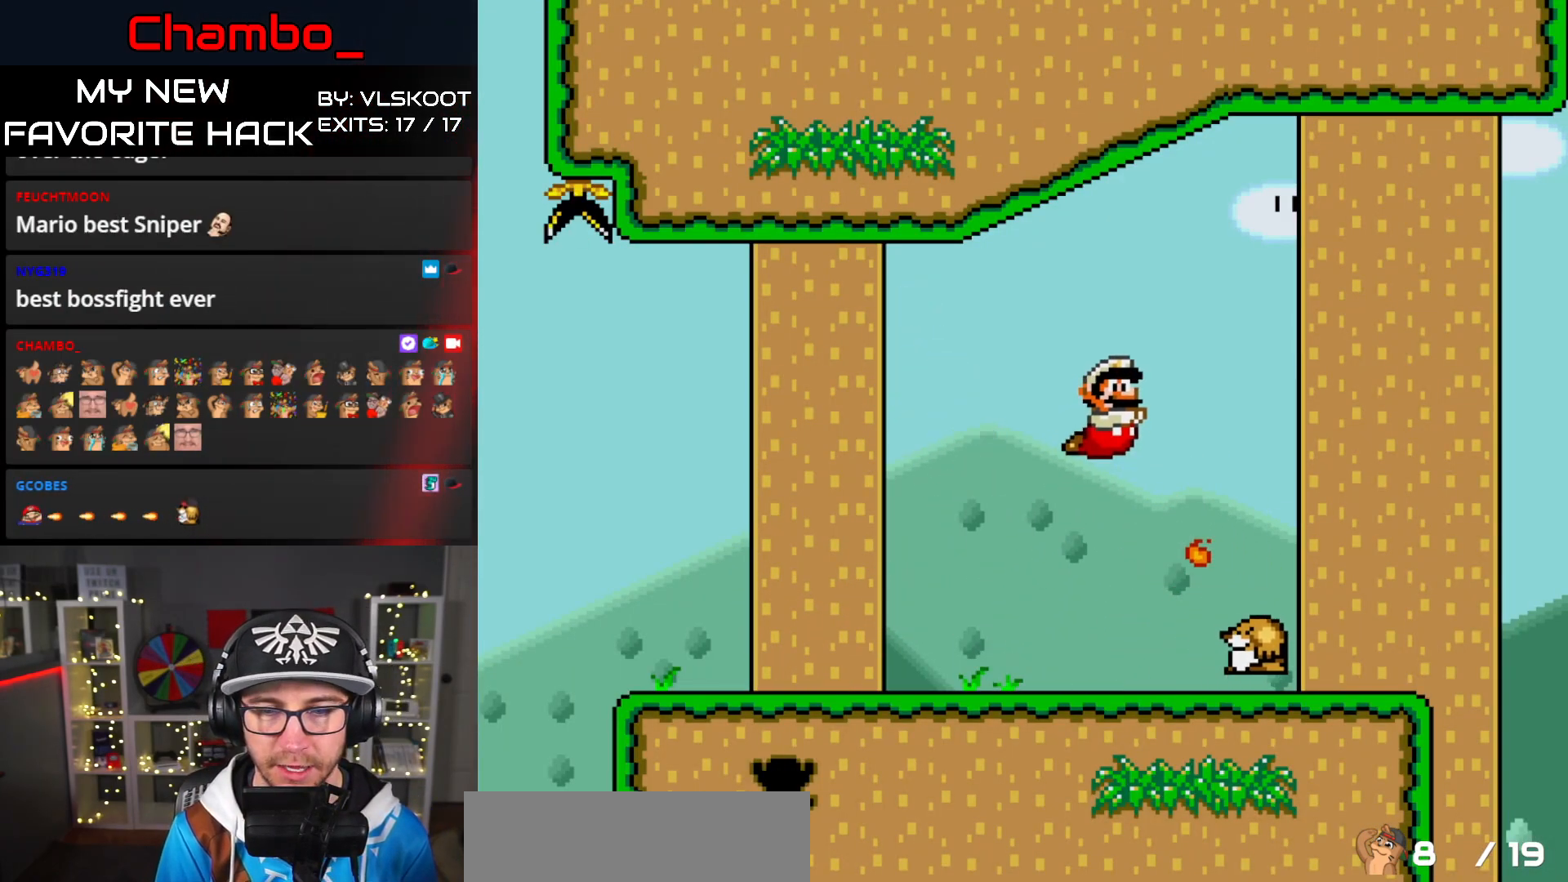
{"dt_ms": 500, "buttons": ["Y"], "events": [[183, "DPAD_LEFT", "down"], [183, "DPAD_RIGHT", "up"], [433, "DPAD_LEFT", "up"]]}
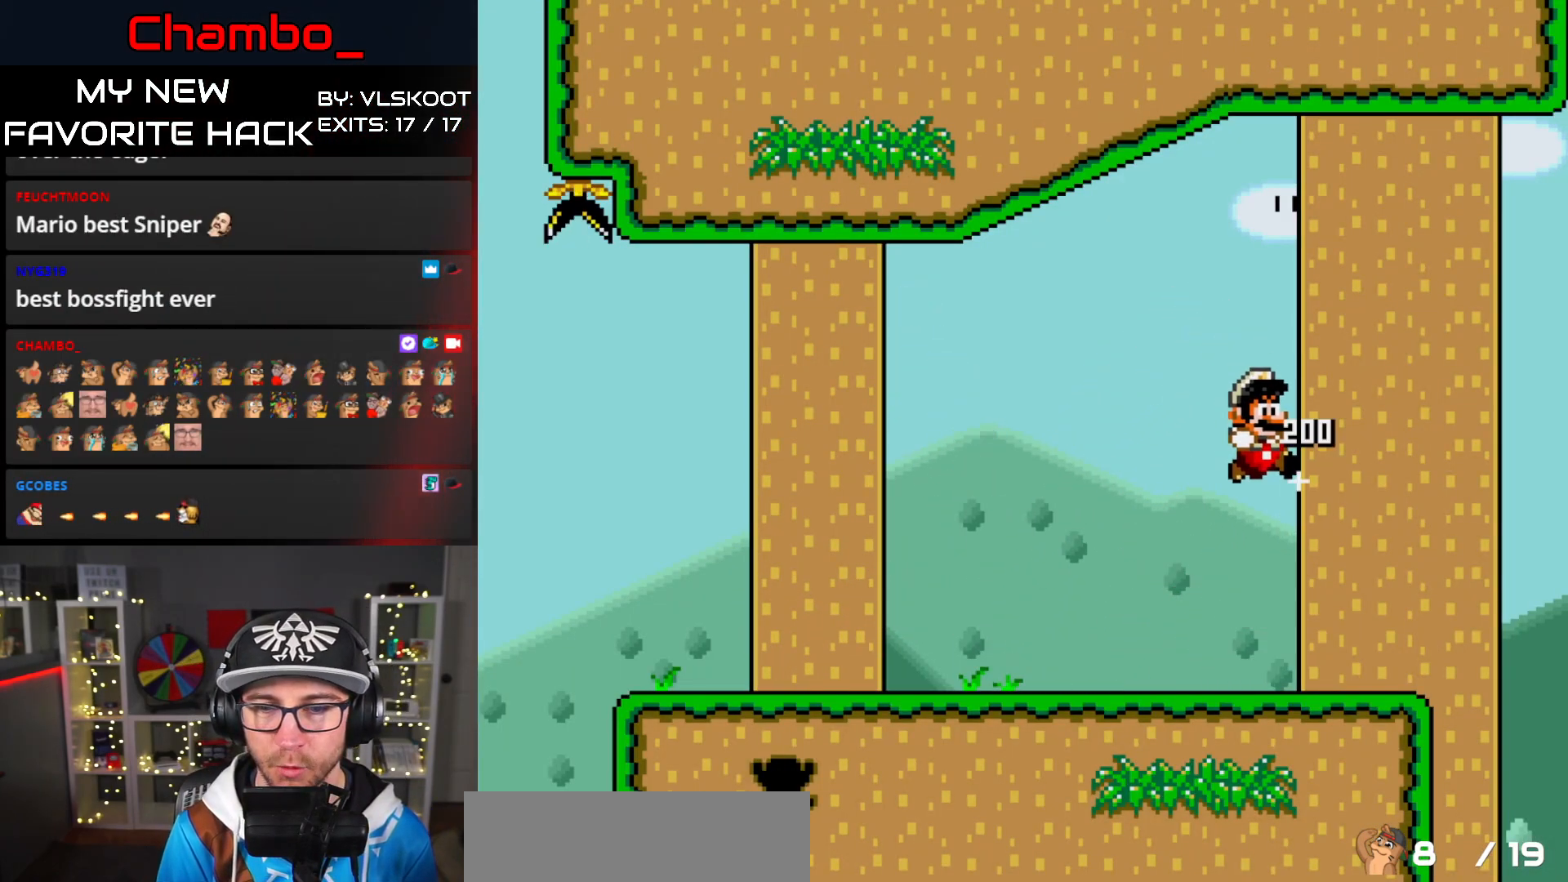
{"dt_ms": 500, "buttons": []}
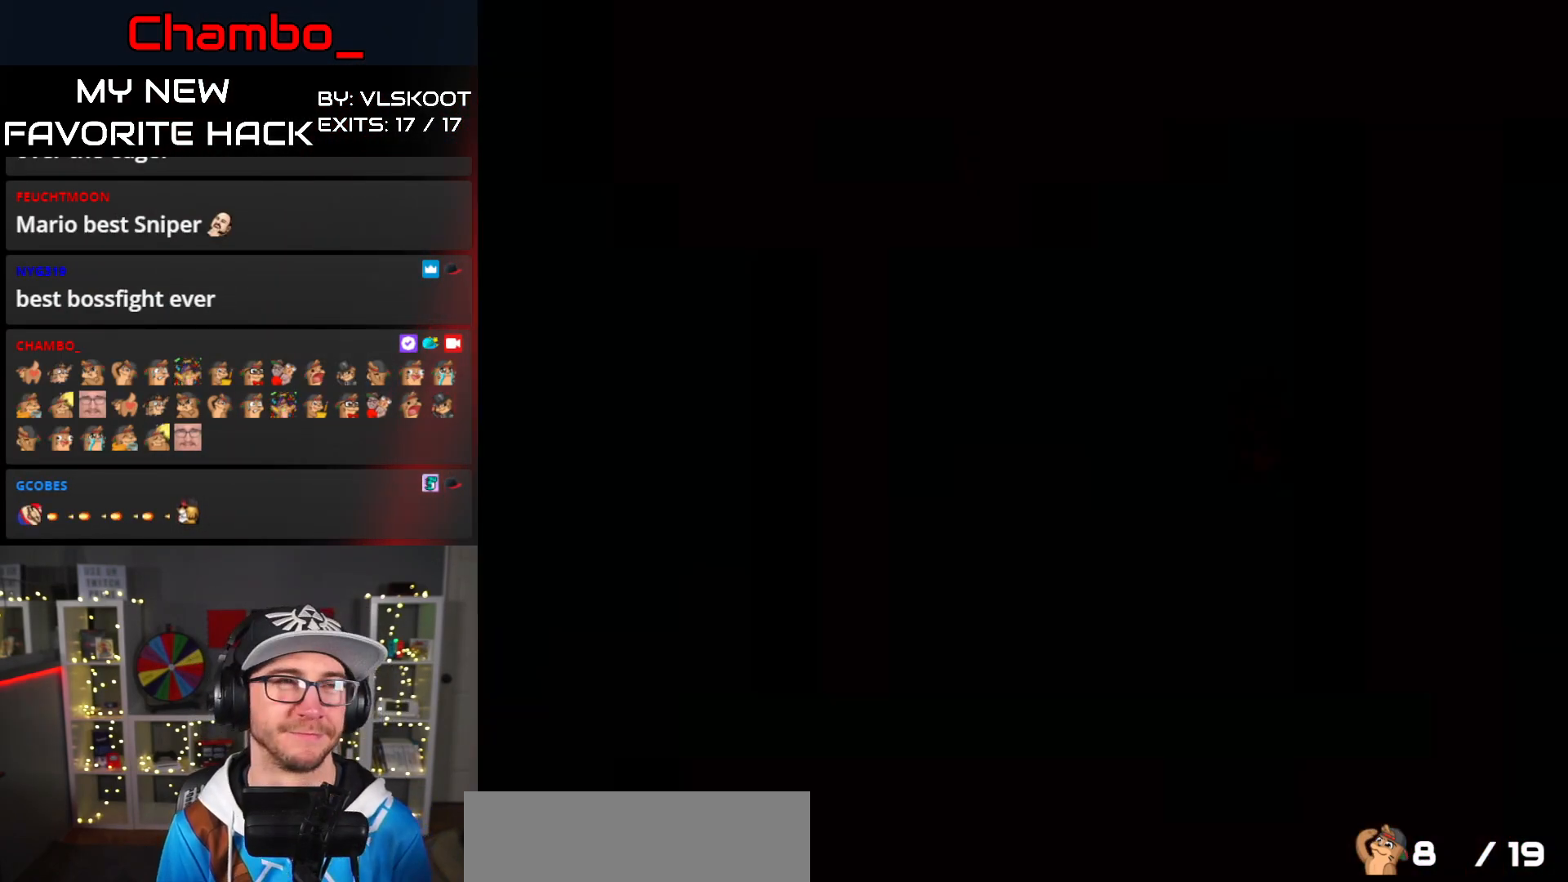
{"dt_ms": 500, "buttons": [], "events": []}
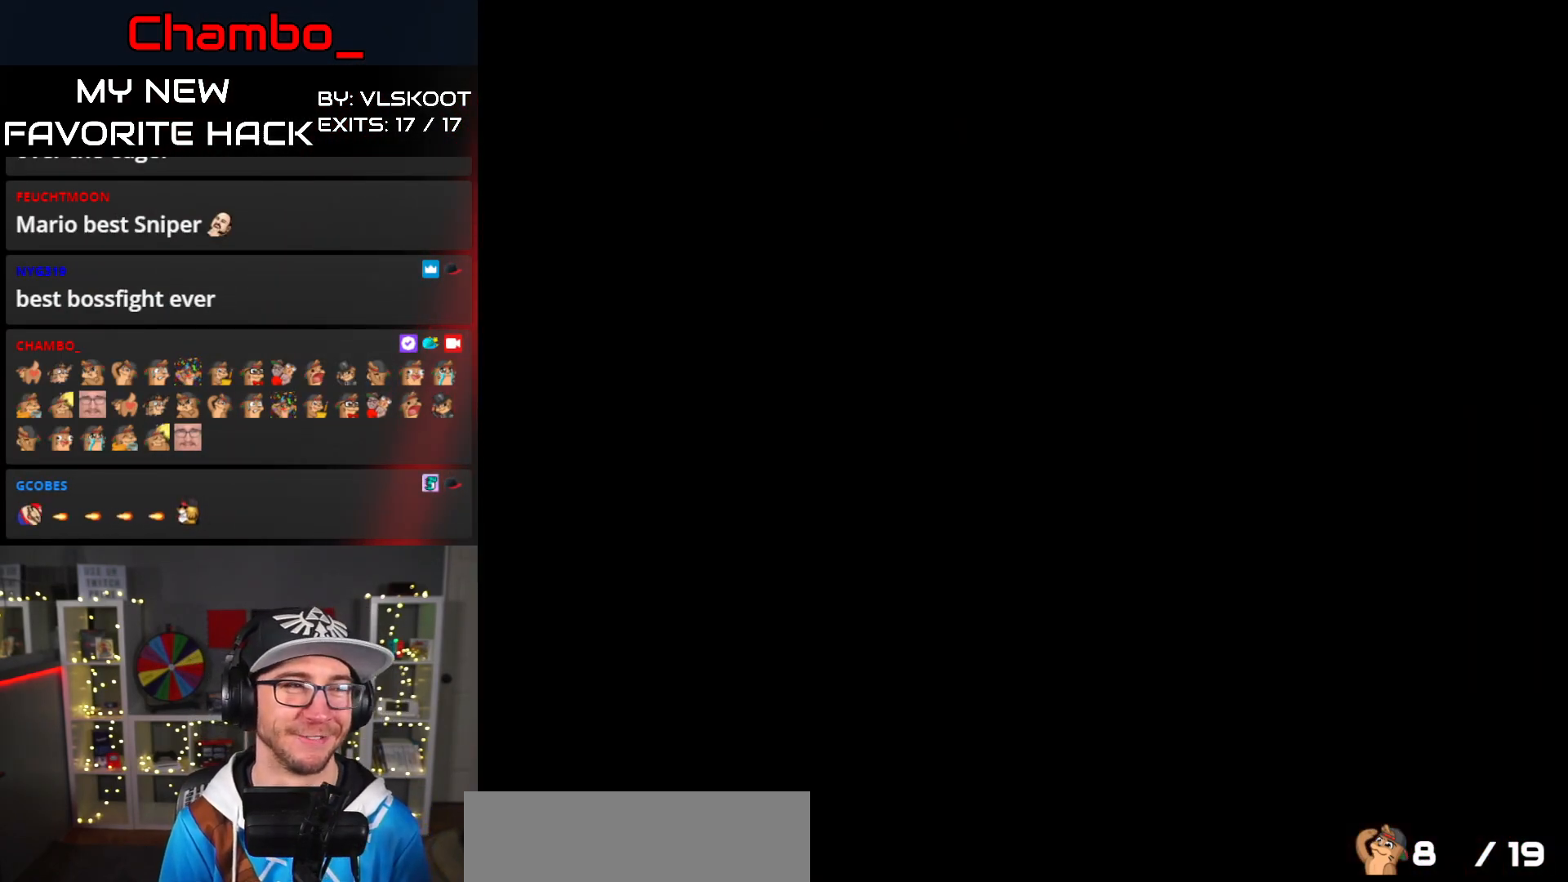
{"dt_ms": 500, "buttons": [], "events": []}
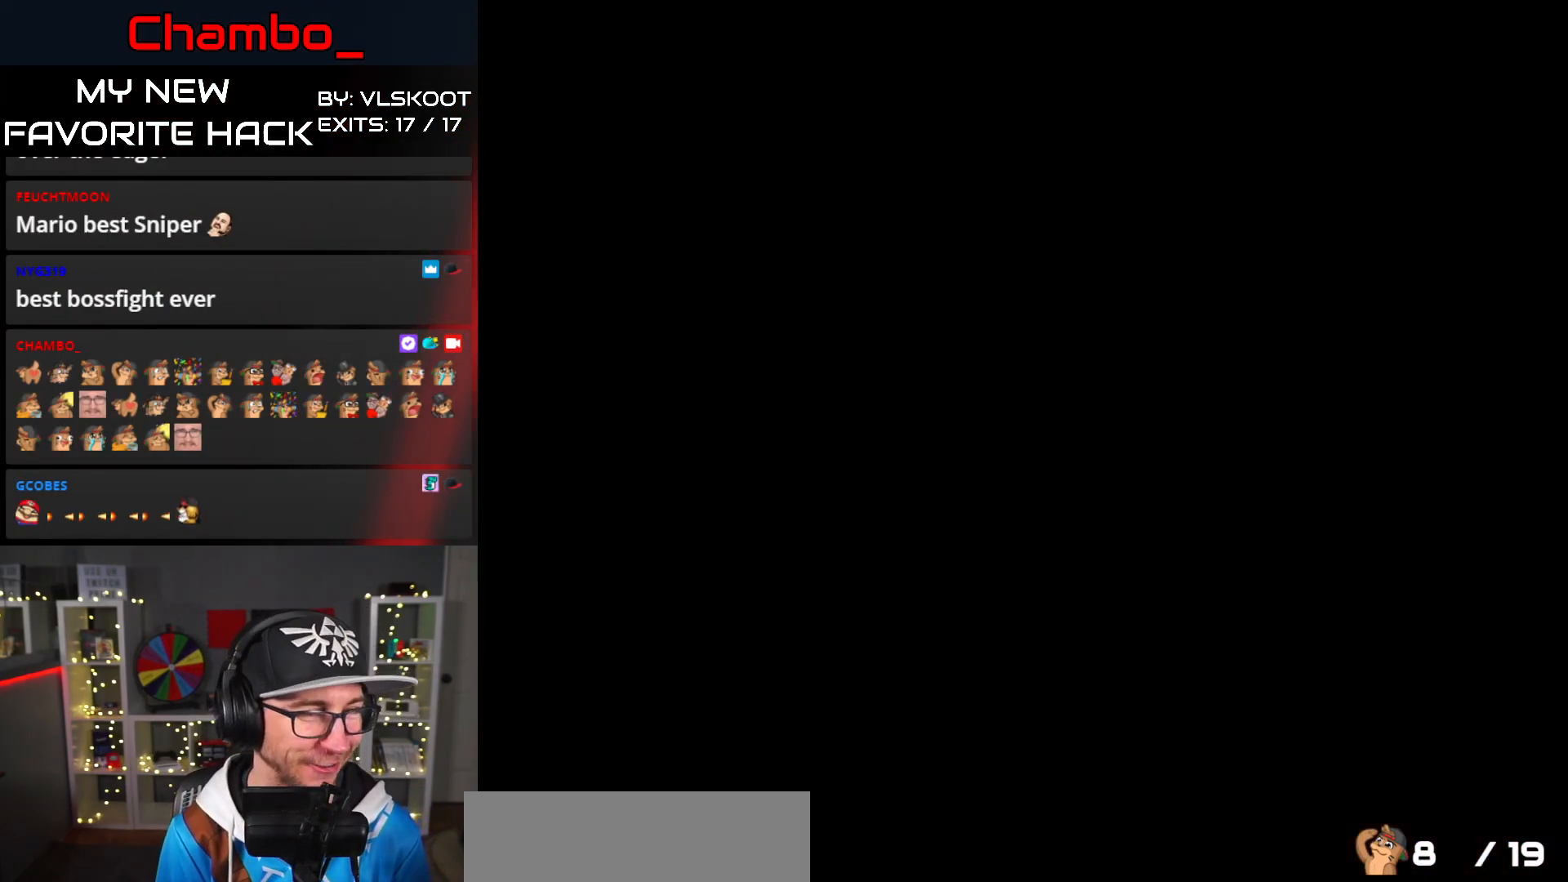
{"dt_ms": 500, "buttons": ["DPAD_RIGHT"], "events": [[117, "DPAD_RIGHT", "down"], [217, "Y", "down"], [450, "Y", "up"]]}
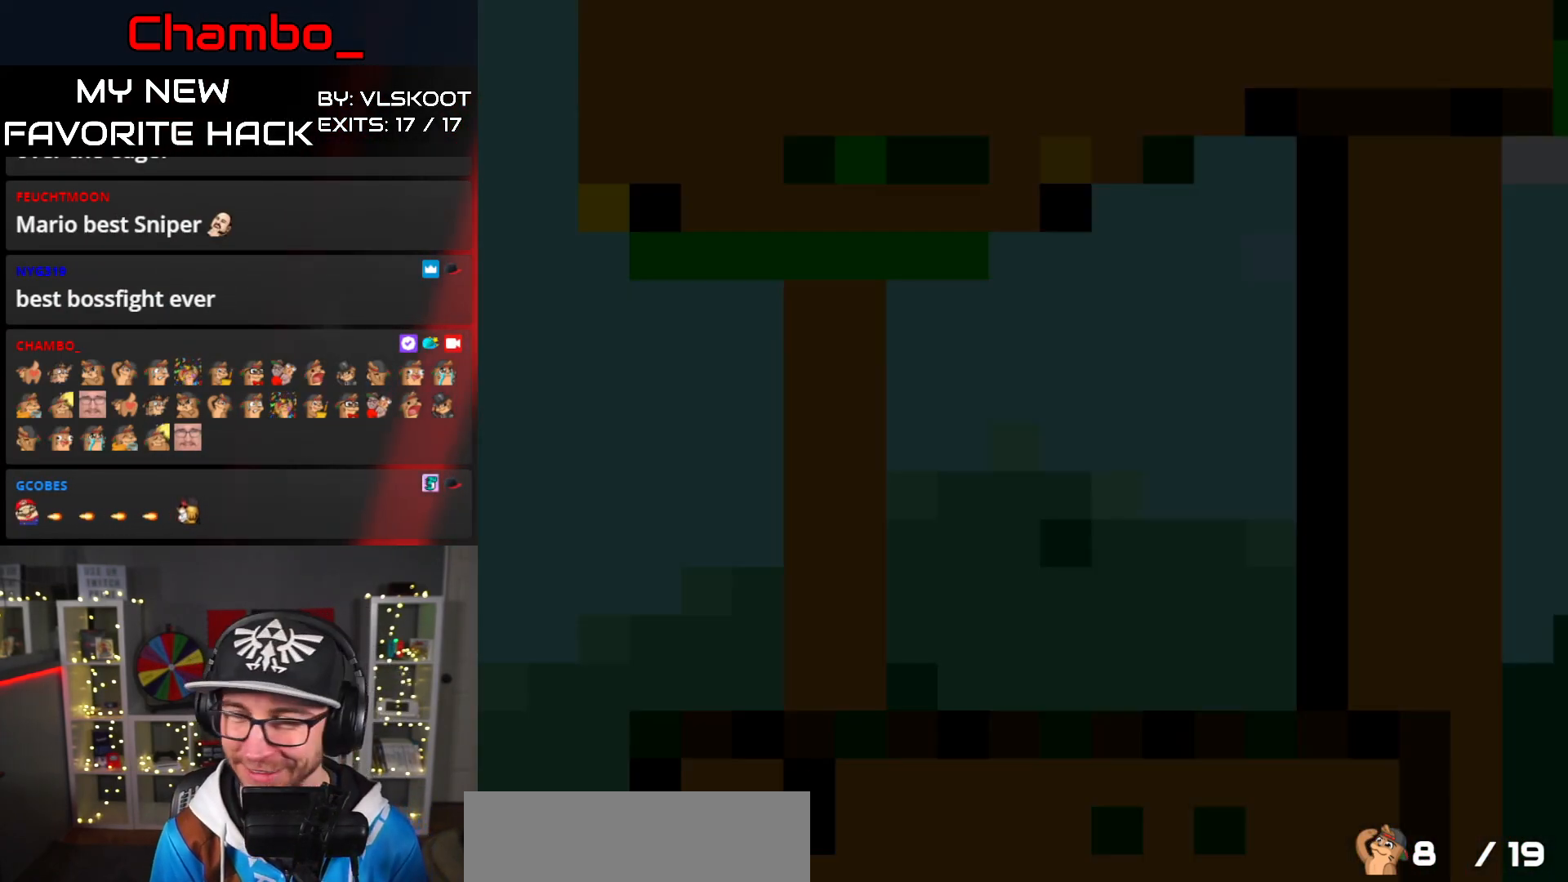
{"dt_ms": 500, "buttons": ["Y", "DPAD_RIGHT"]}
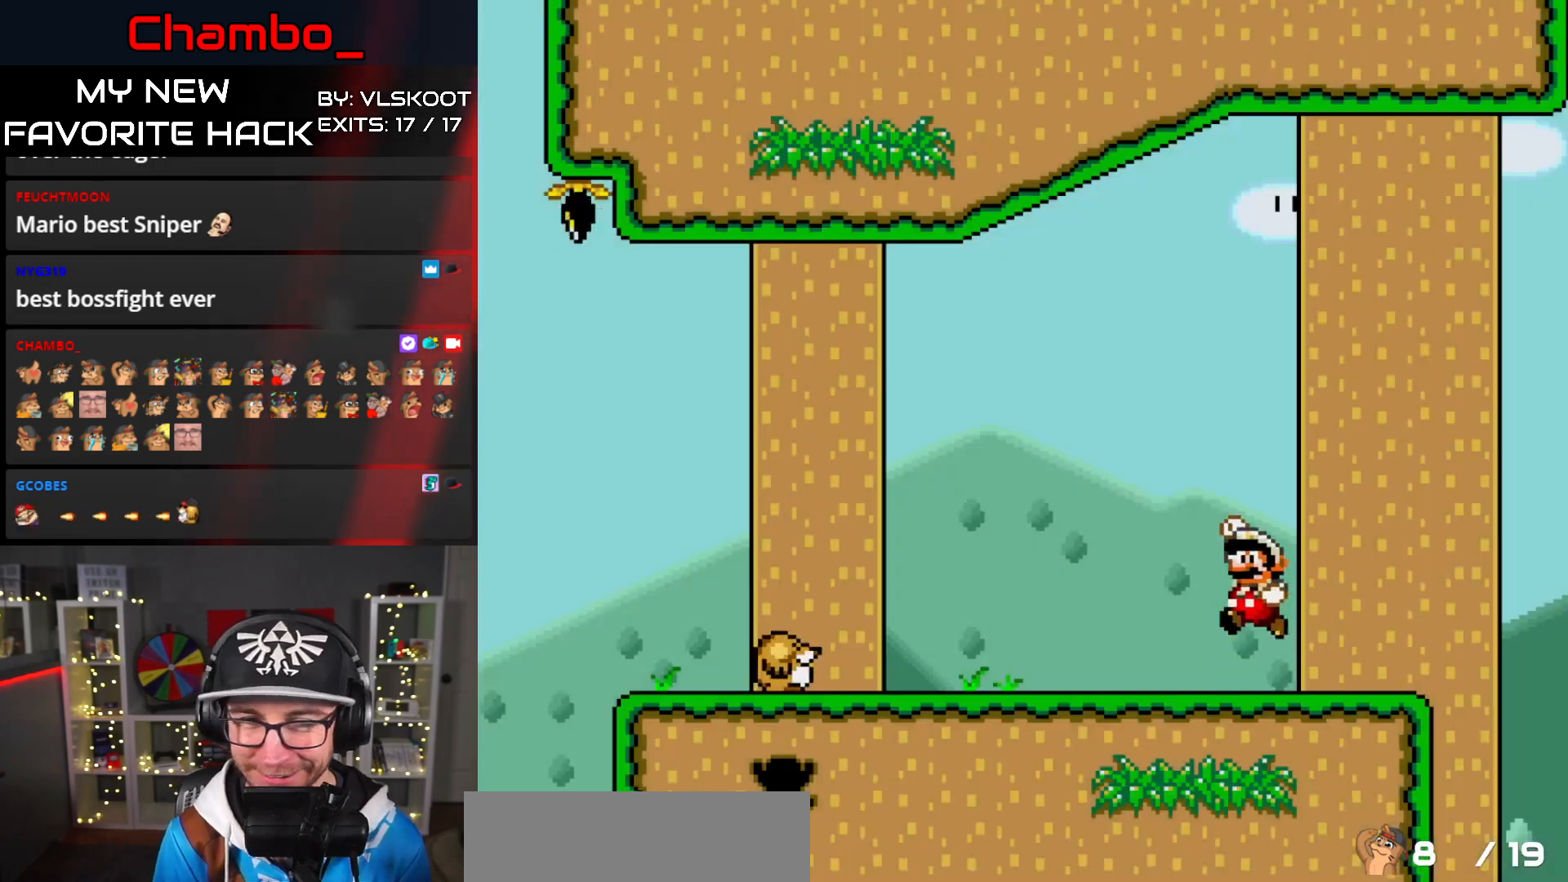
{"dt_ms": 1000, "buttons": ["Y", "DPAD_LEFT"]}
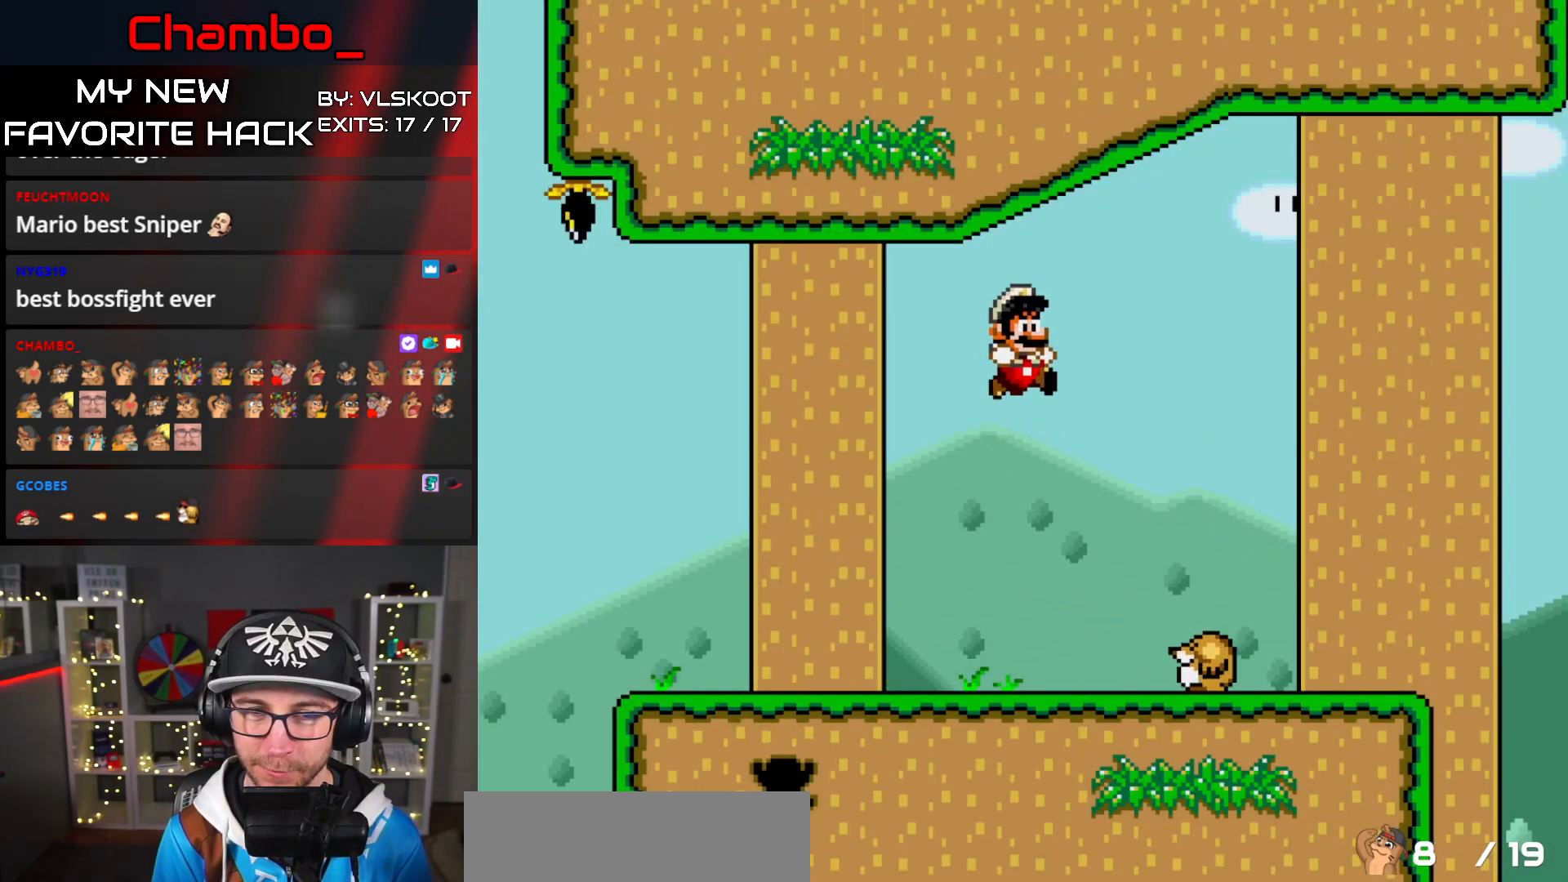
{"dt_ms": 500, "buttons": ["B", "Y", "DPAD_LEFT"], "events": [[417, "B", "down"]]}
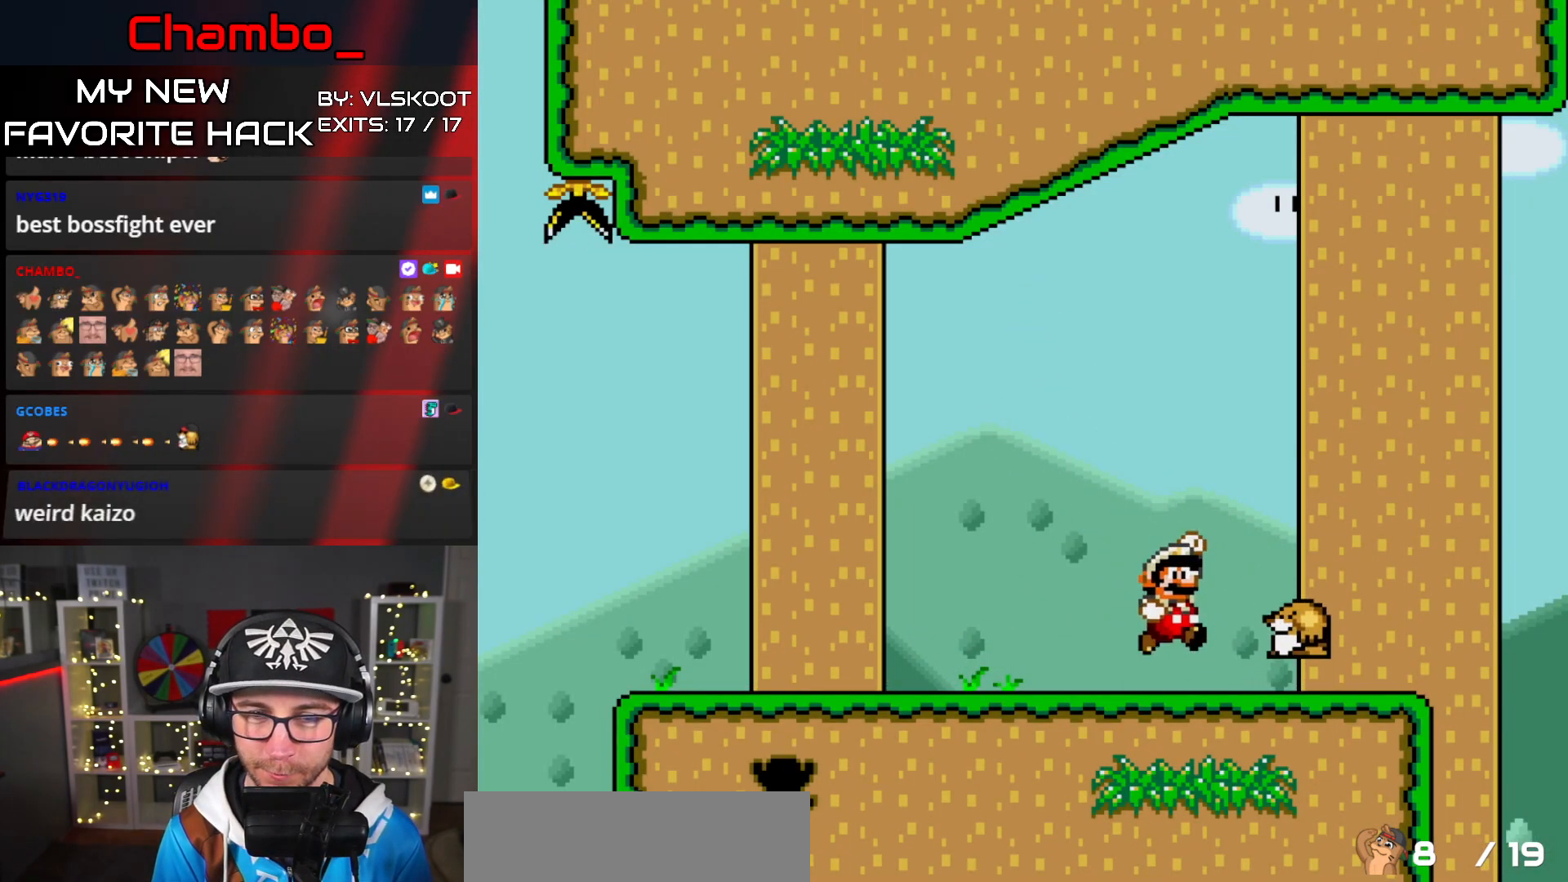
{"dt_ms": 500, "buttons": ["Y", "DPAD_RIGHT"], "events": [[300, "B", "up"], [450, "DPAD_LEFT", "up"], [450, "DPAD_RIGHT", "down"]]}
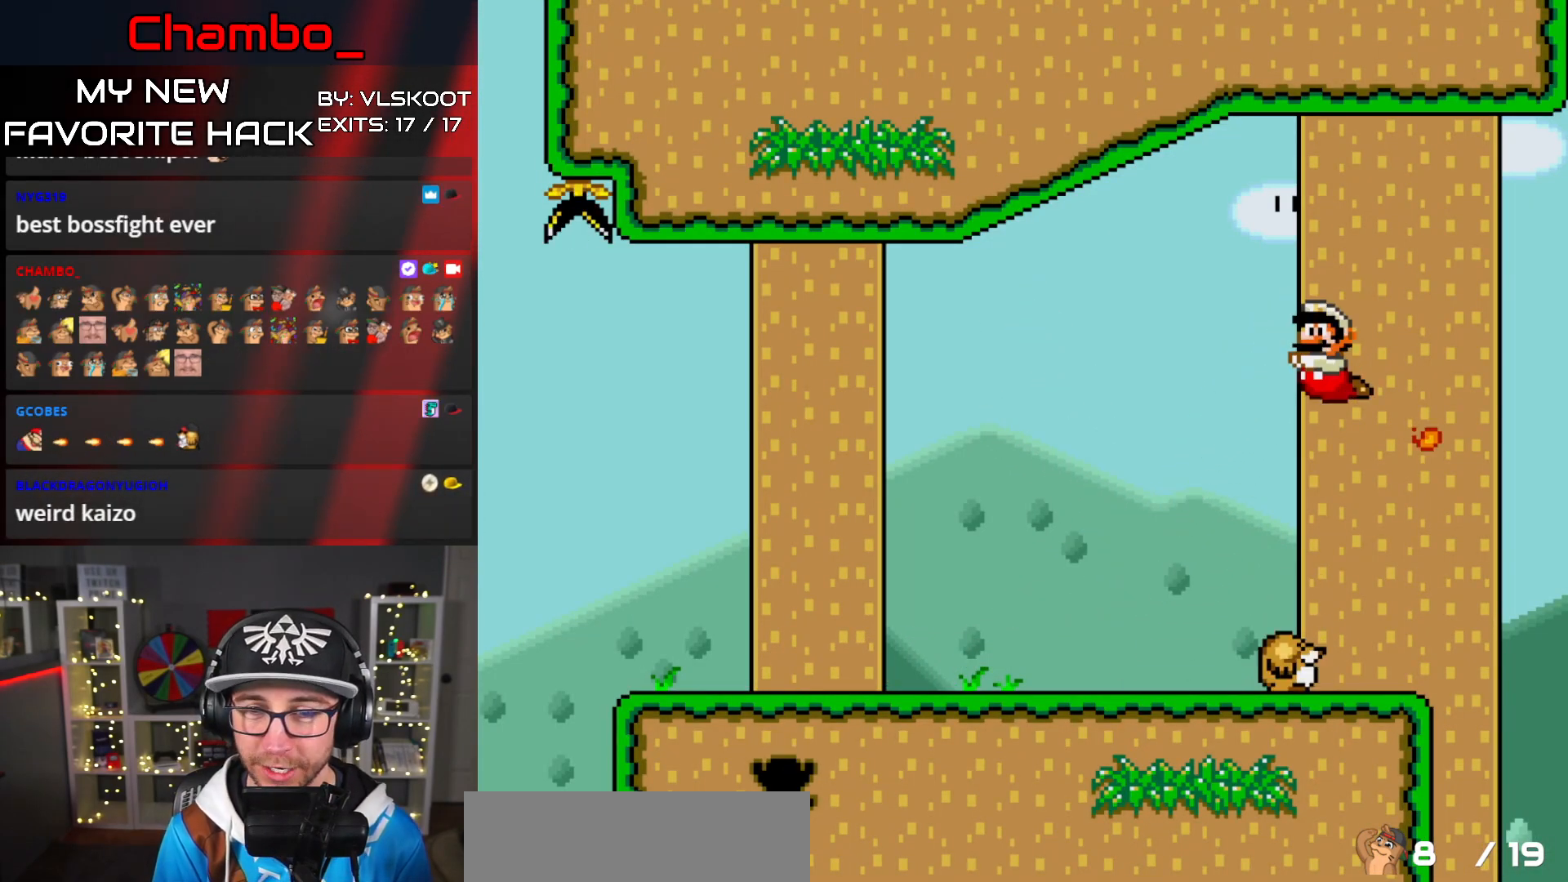
{"dt_ms": 1000, "buttons": []}
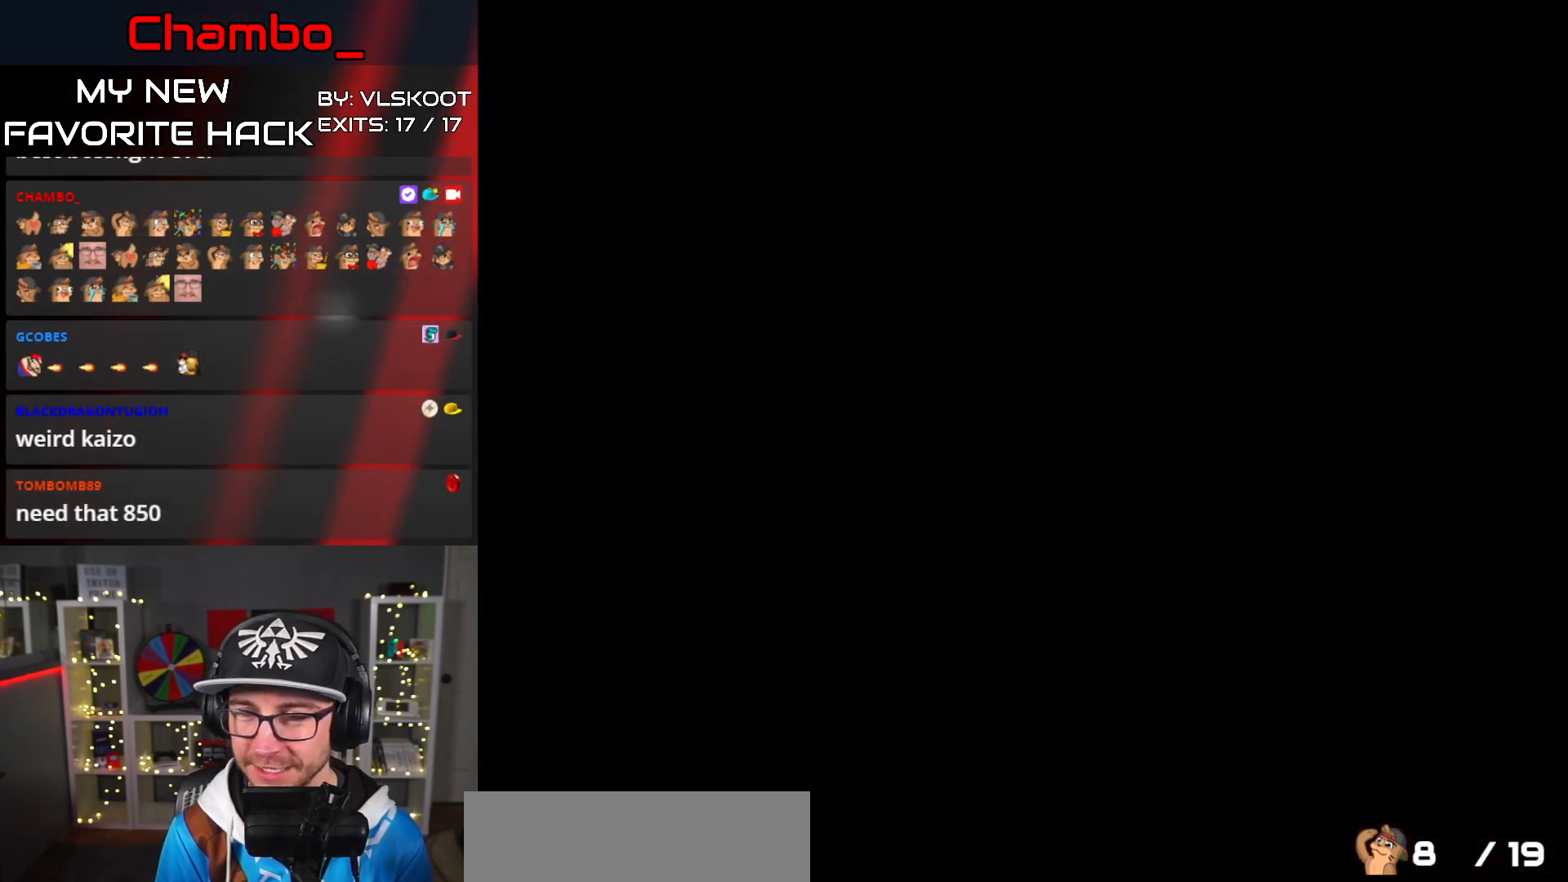
{"dt_ms": 500, "buttons": [], "events": []}
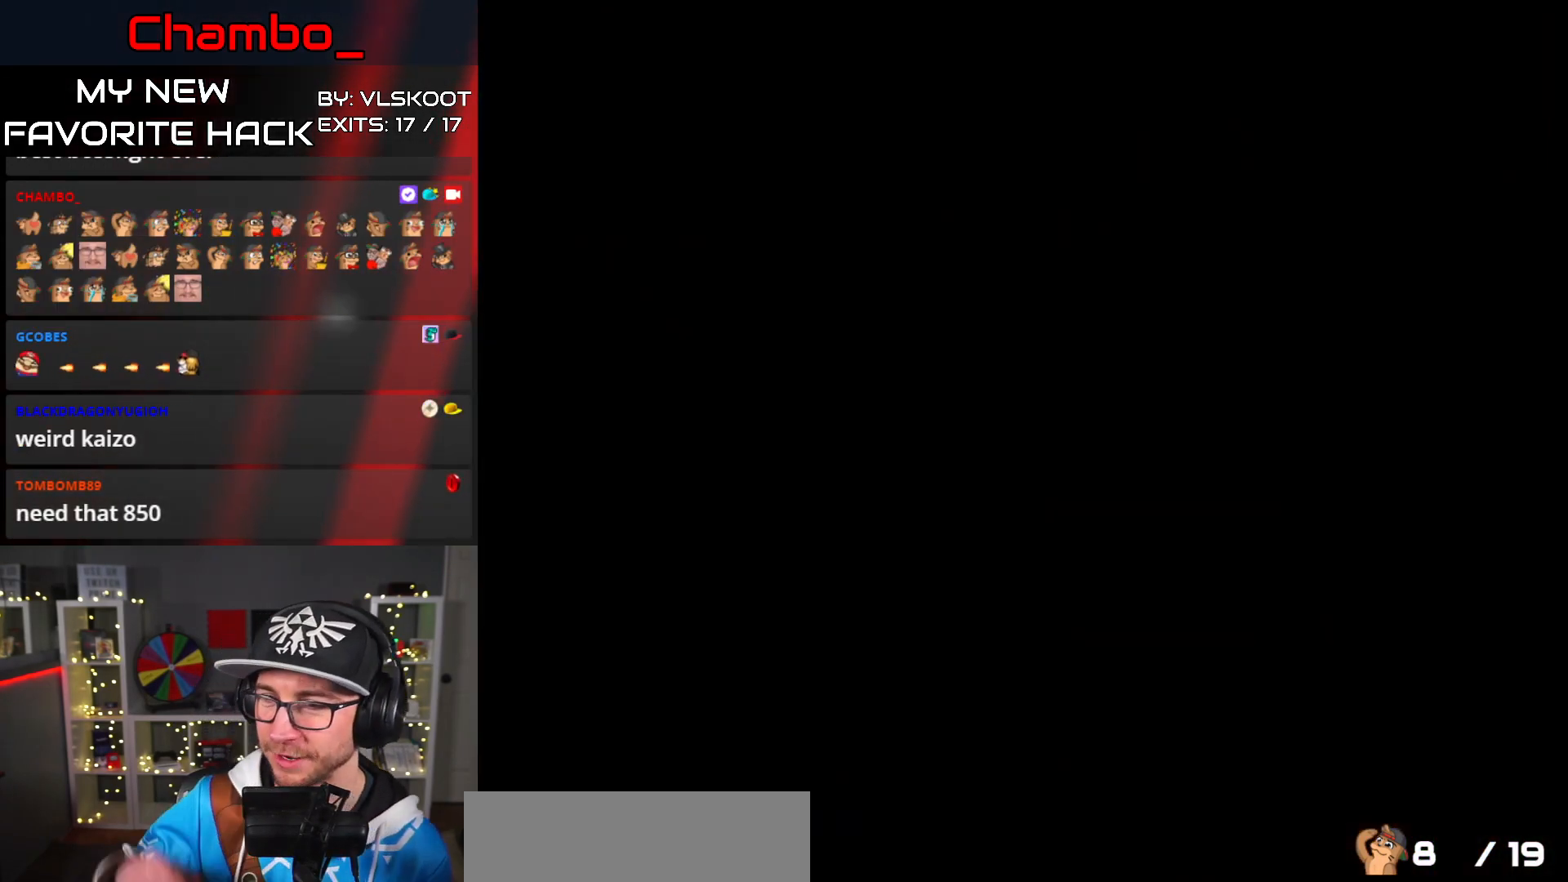
{"dt_ms": 500, "buttons": [], "events": []}
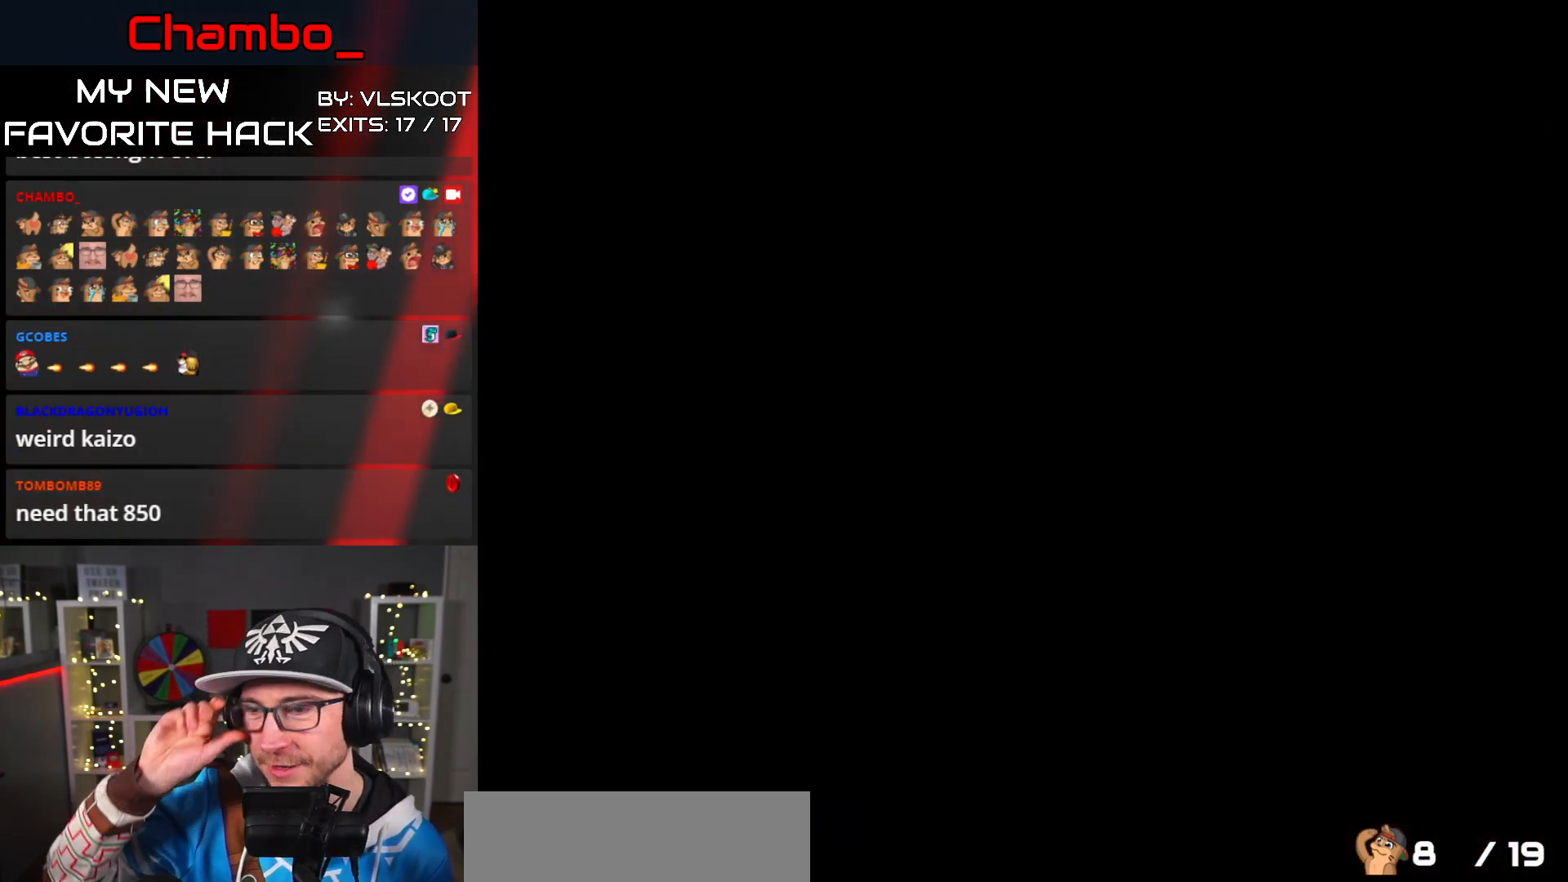
{"dt_ms": 1000, "buttons": ["Y", "DPAD_RIGHT"]}
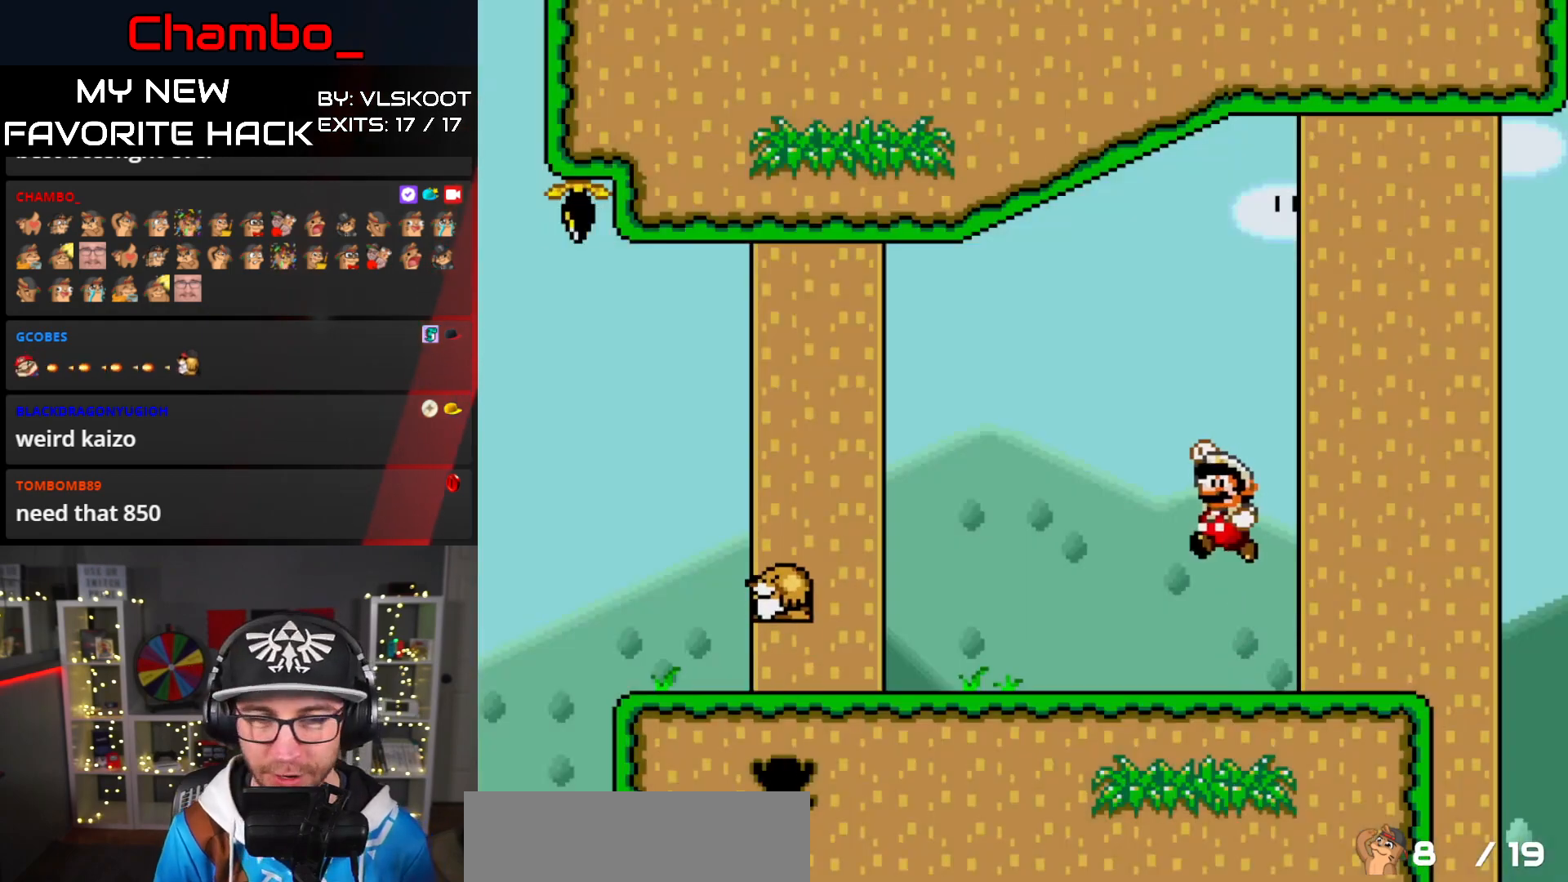
{"dt_ms": 500, "buttons": ["Y", "DPAD_RIGHT"], "events": []}
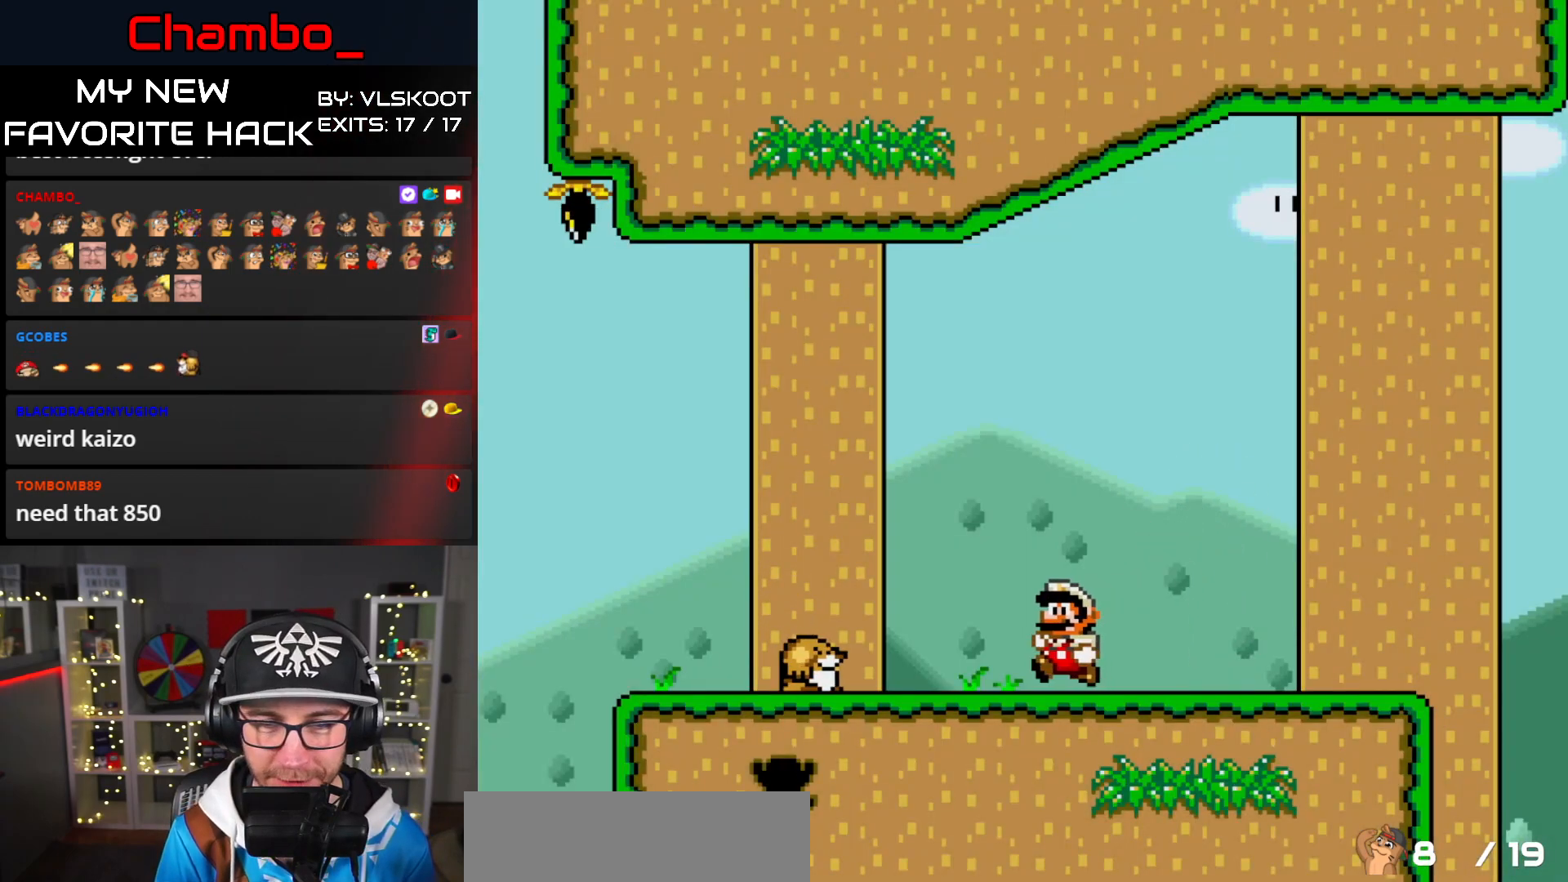
{"dt_ms": 500, "buttons": ["Y", "DPAD_LEFT"], "events": [[33, "B", "down"], [150, "DPAD_RIGHT", "up"], [183, "DPAD_LEFT", "down"], [300, "DPAD_LEFT", "up"], [383, "DPAD_LEFT", "down"], [433, "B", "up"]]}
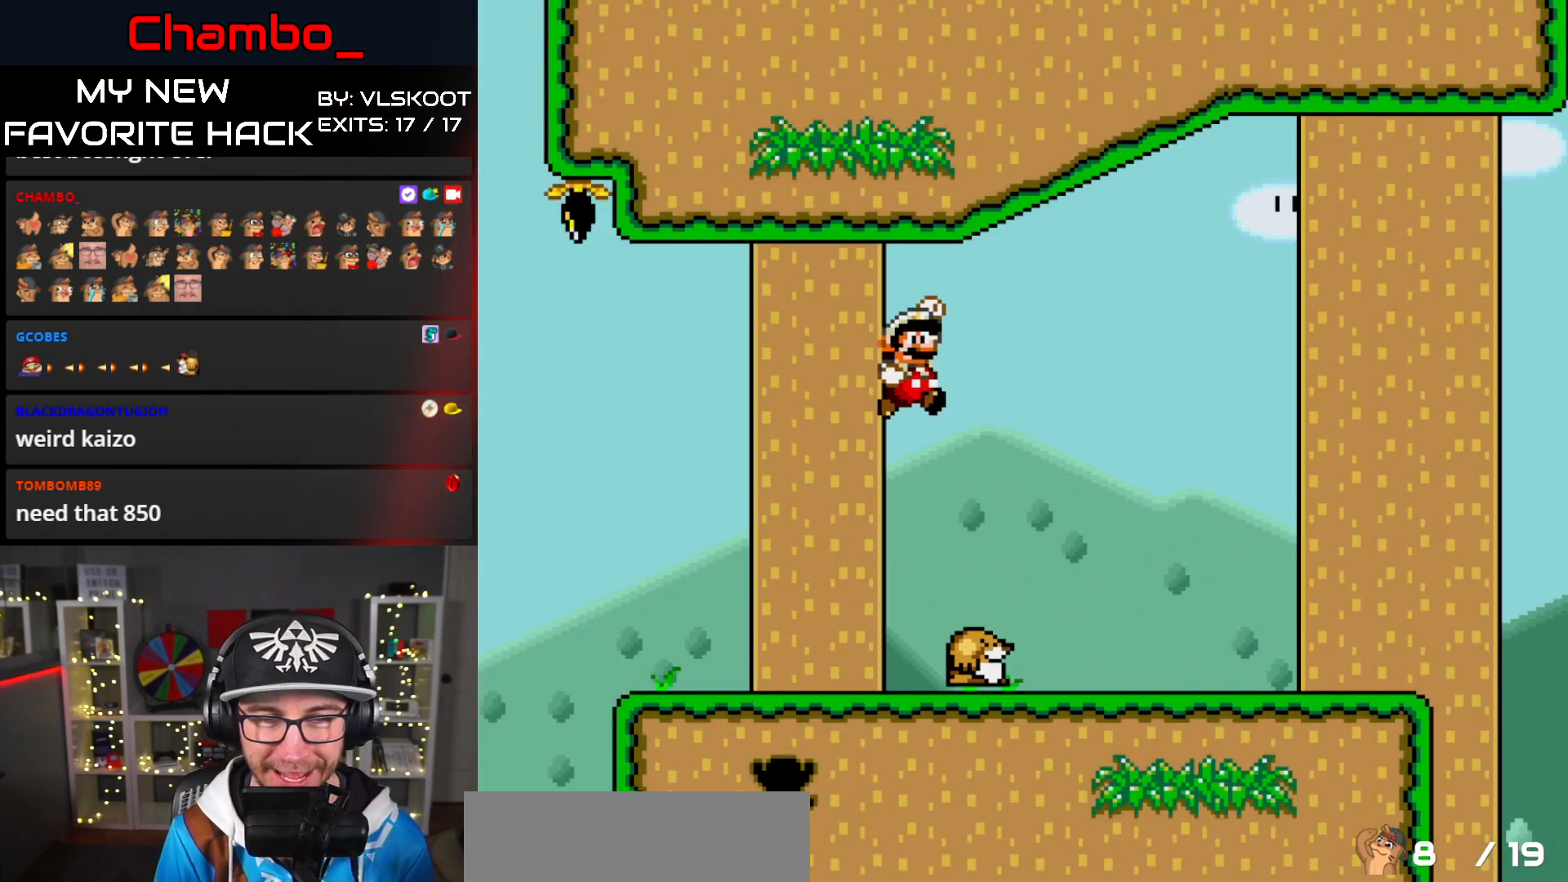
{"dt_ms": 500, "buttons": ["B", "Y", "DPAD_RIGHT"], "events": [[267, "DPAD_LEFT", "up"], [283, "DPAD_RIGHT", "down"], [383, "B", "down"]]}
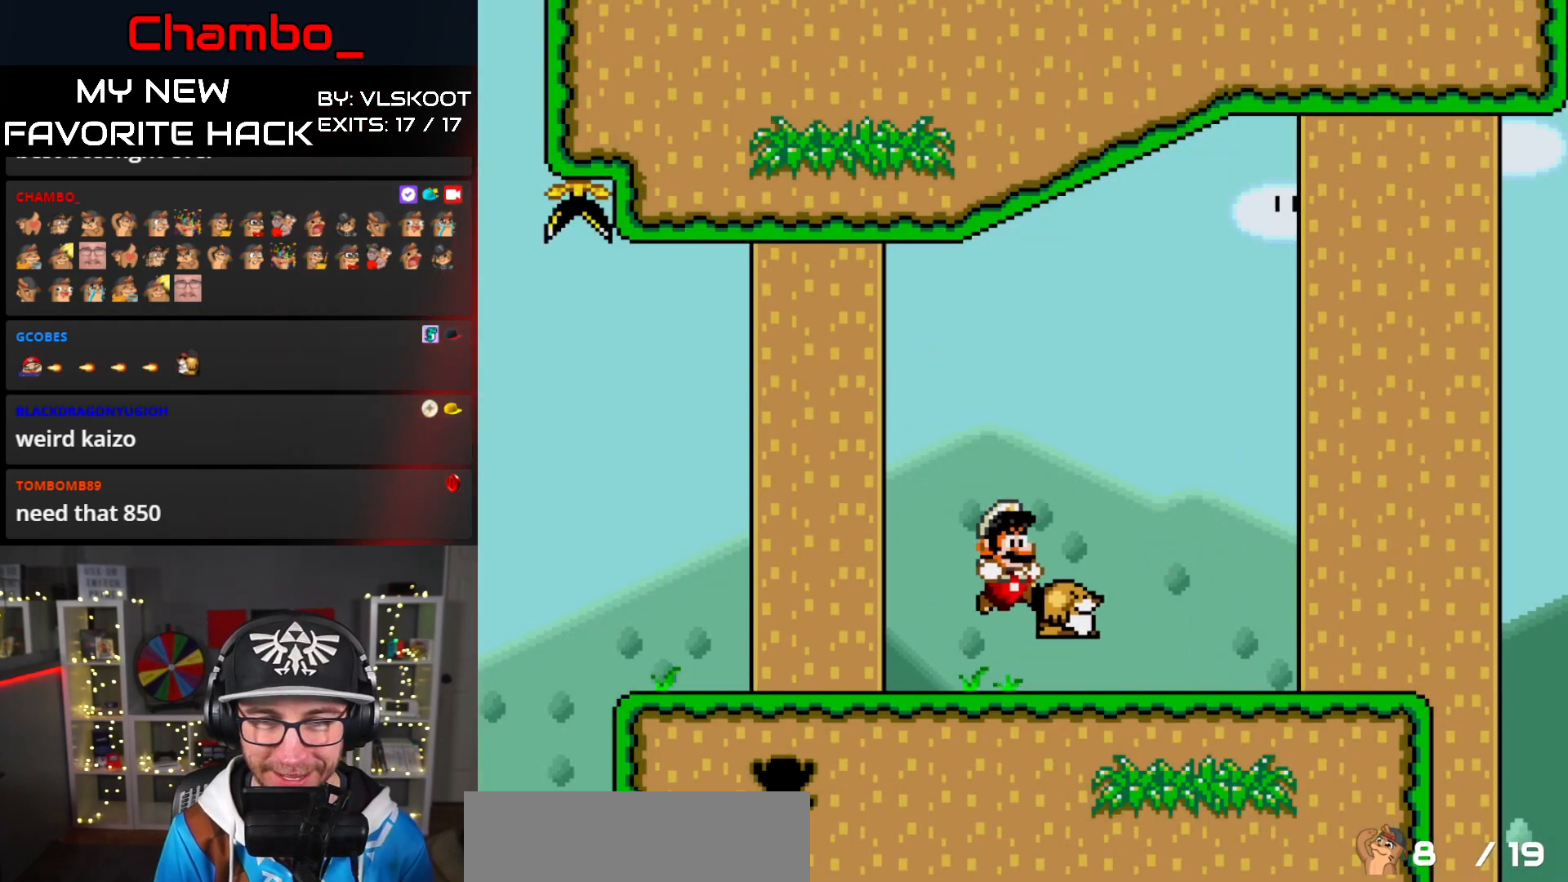
{"dt_ms": 500, "buttons": ["B", "Y", "DPAD_LEFT"], "events": [[17, "DPAD_RIGHT", "up"], [33, "DPAD_LEFT", "down"]]}
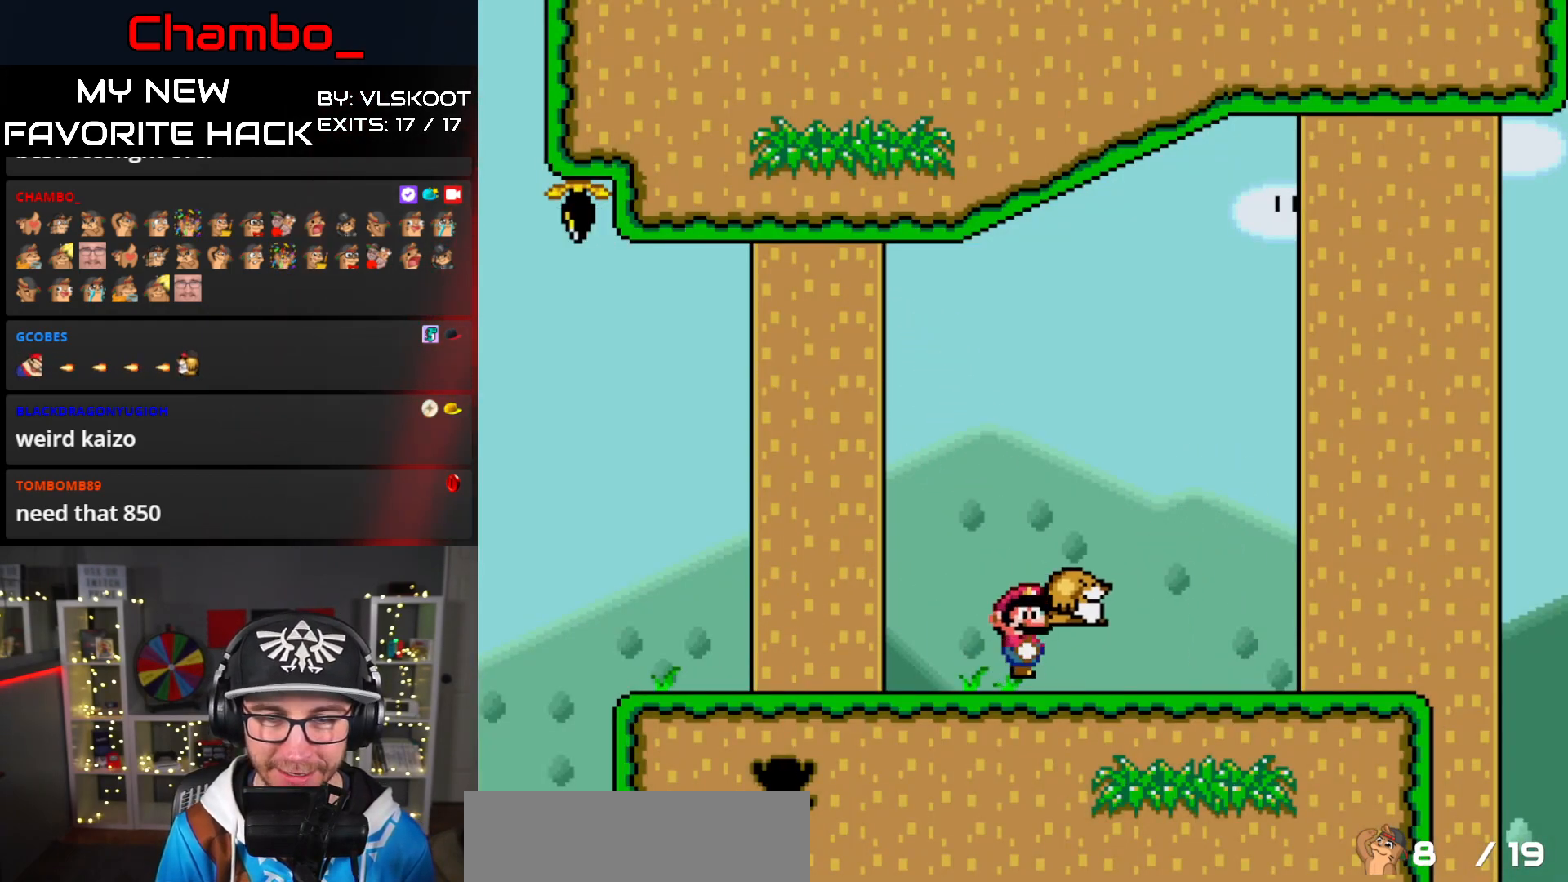
{"dt_ms": 500, "buttons": ["B", "Y", "DPAD_LEFT"], "events": []}
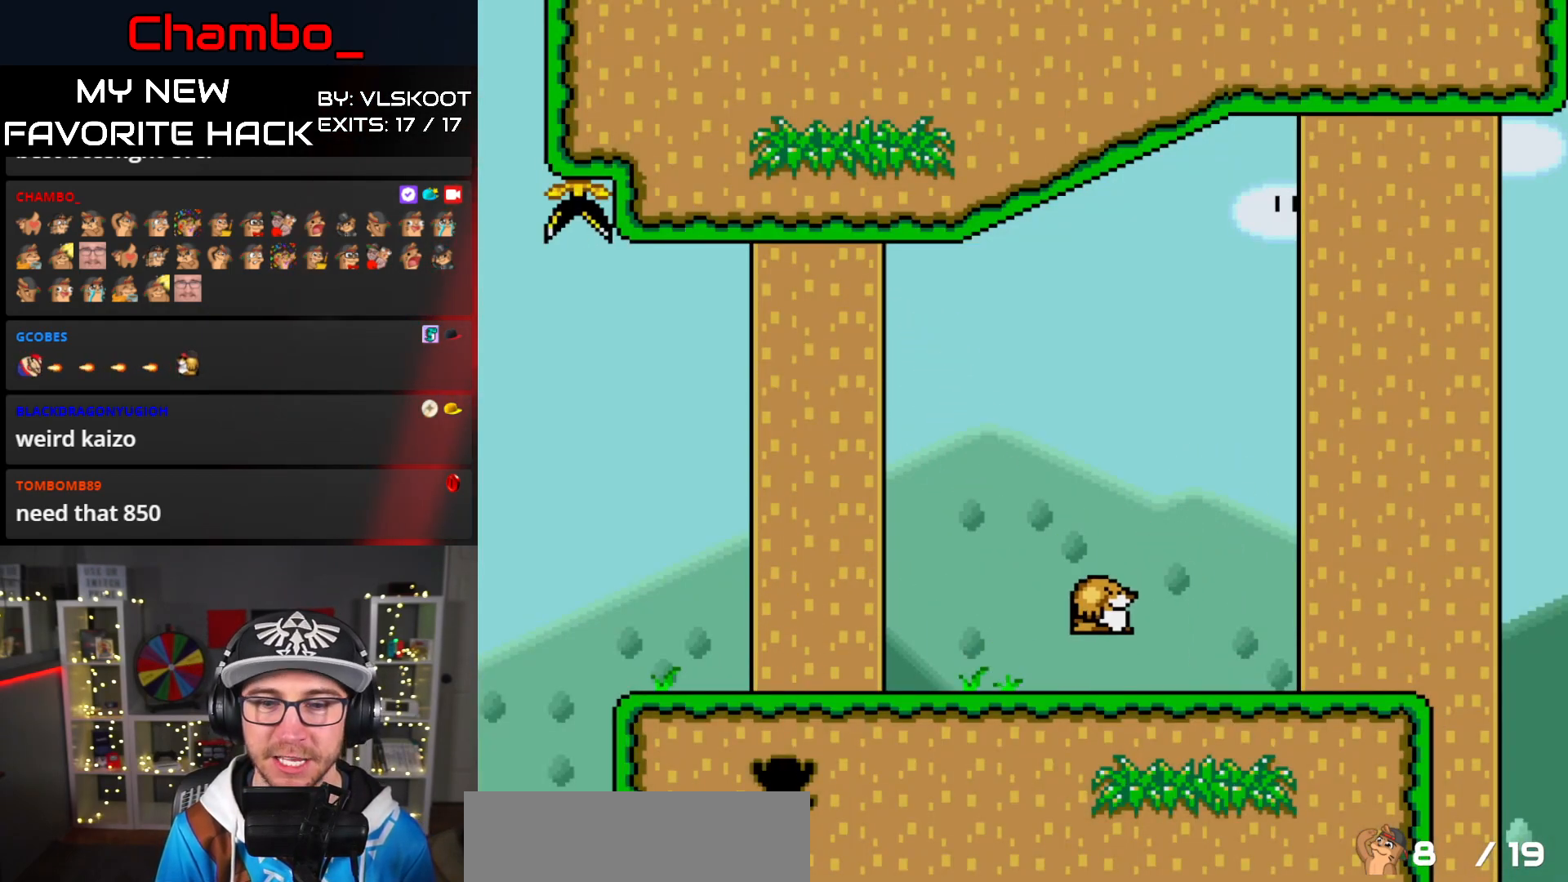
{"dt_ms": 500, "buttons": ["Y", "DPAD_LEFT"], "events": [[167, "B", "up"]]}
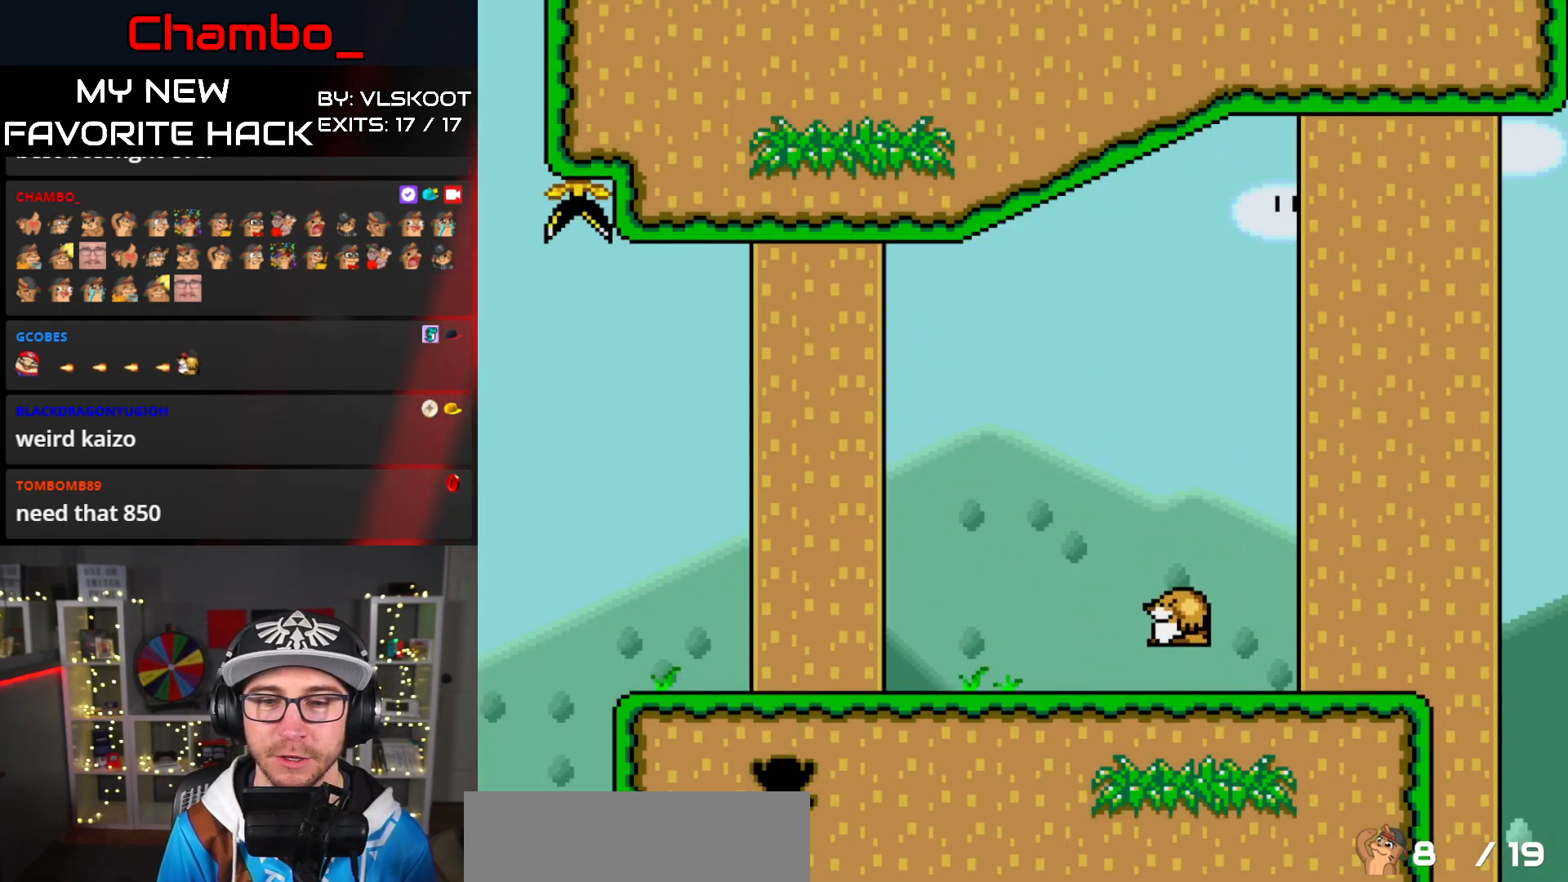
{"dt_ms": 1000, "buttons": []}
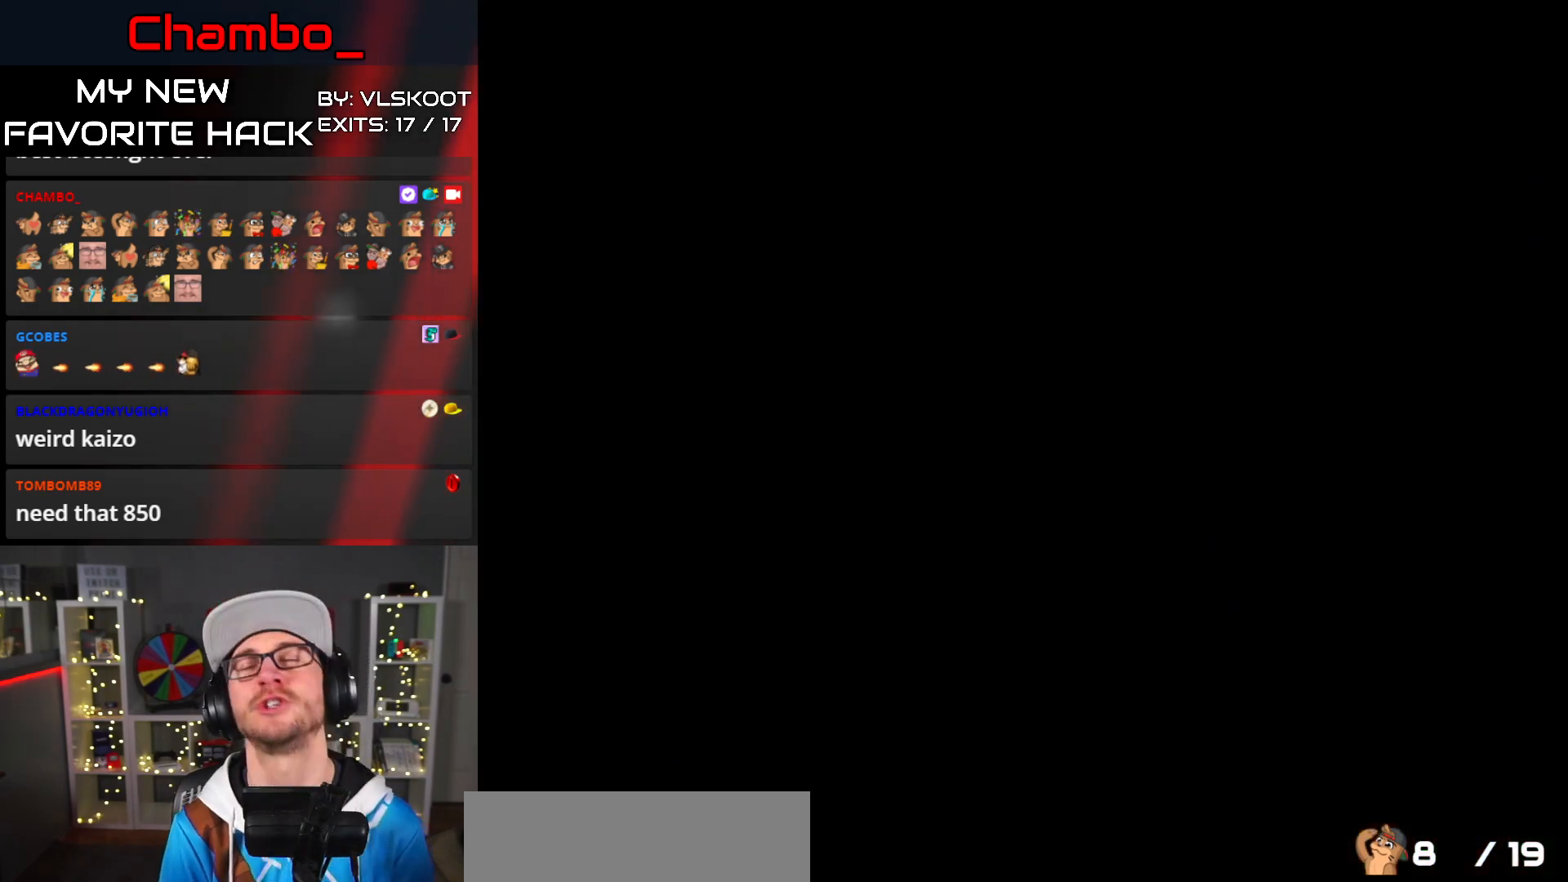
{"dt_ms": 500, "buttons": [], "events": []}
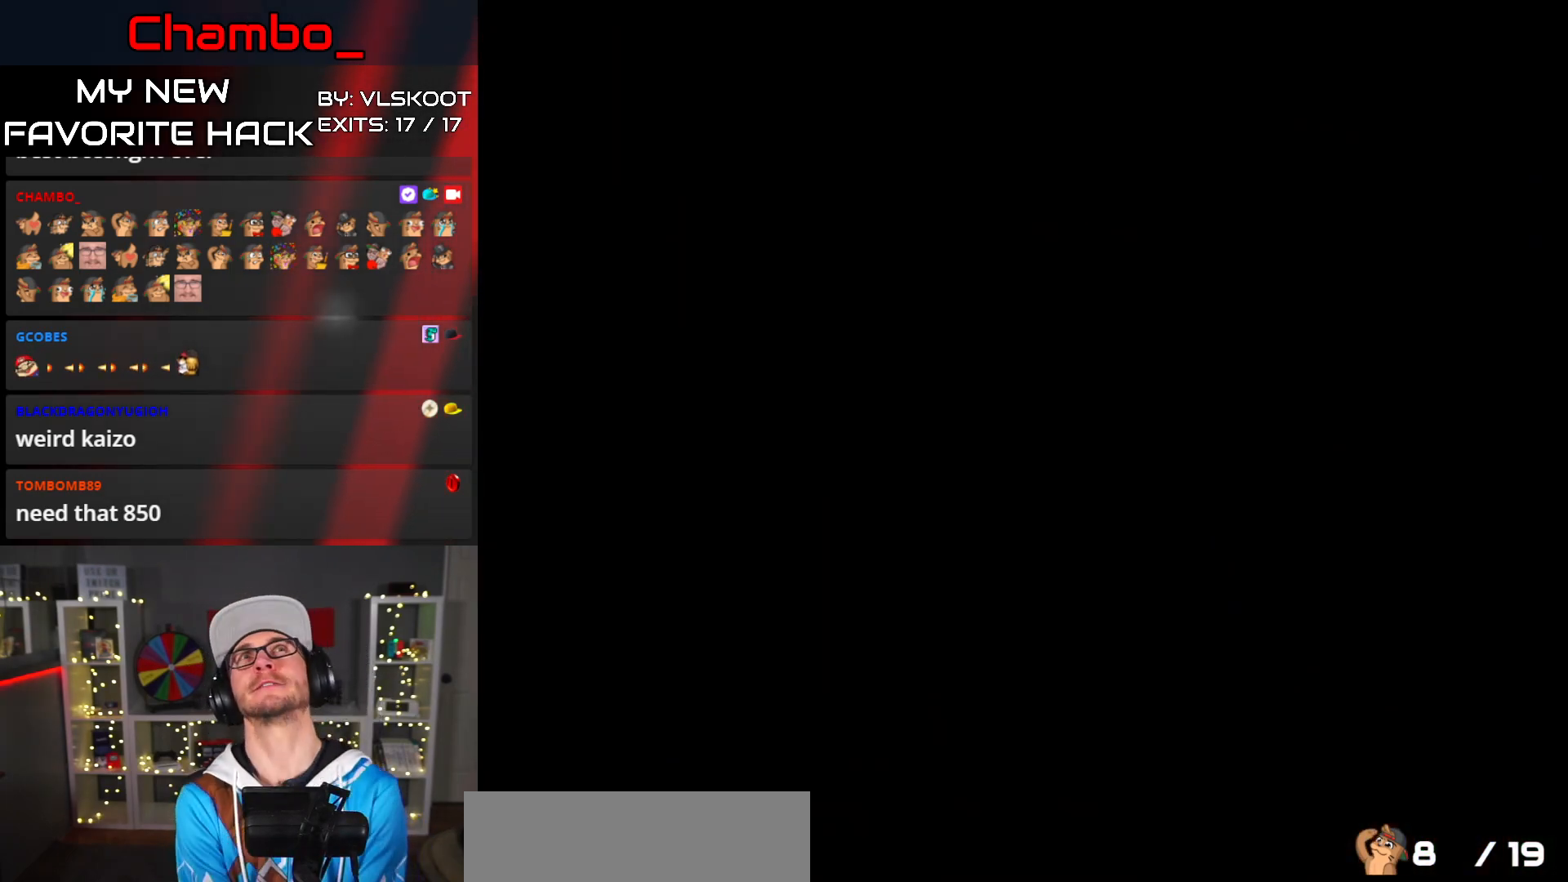
{"dt_ms": 500, "buttons": ["DPAD_RIGHT"], "events": [[183, "DPAD_RIGHT", "down"]]}
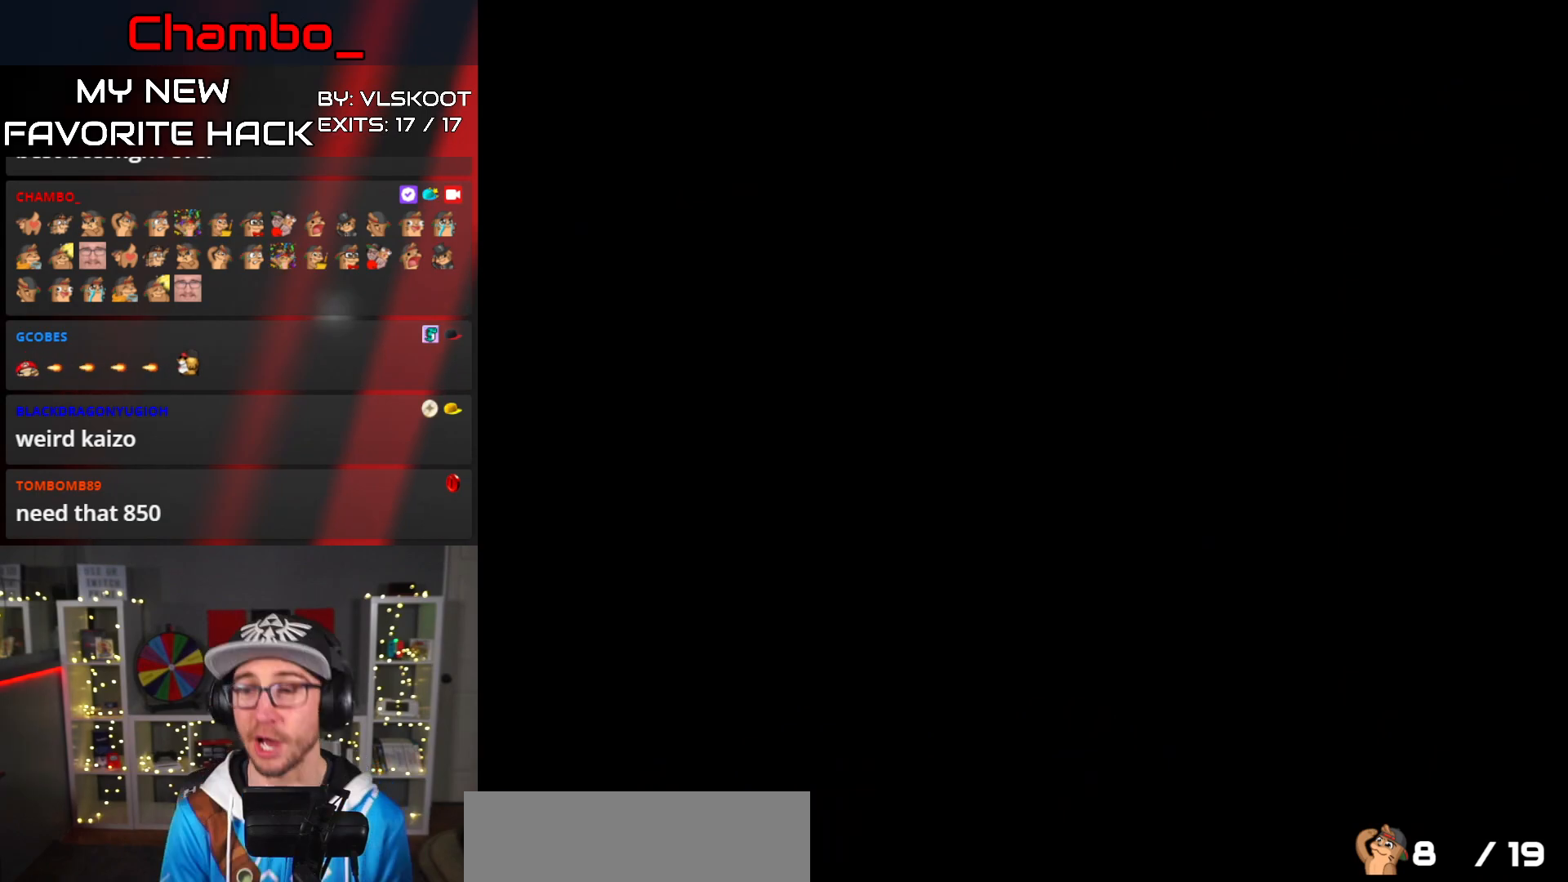
{"dt_ms": 1000, "buttons": ["Y", "DPAD_RIGHT"]}
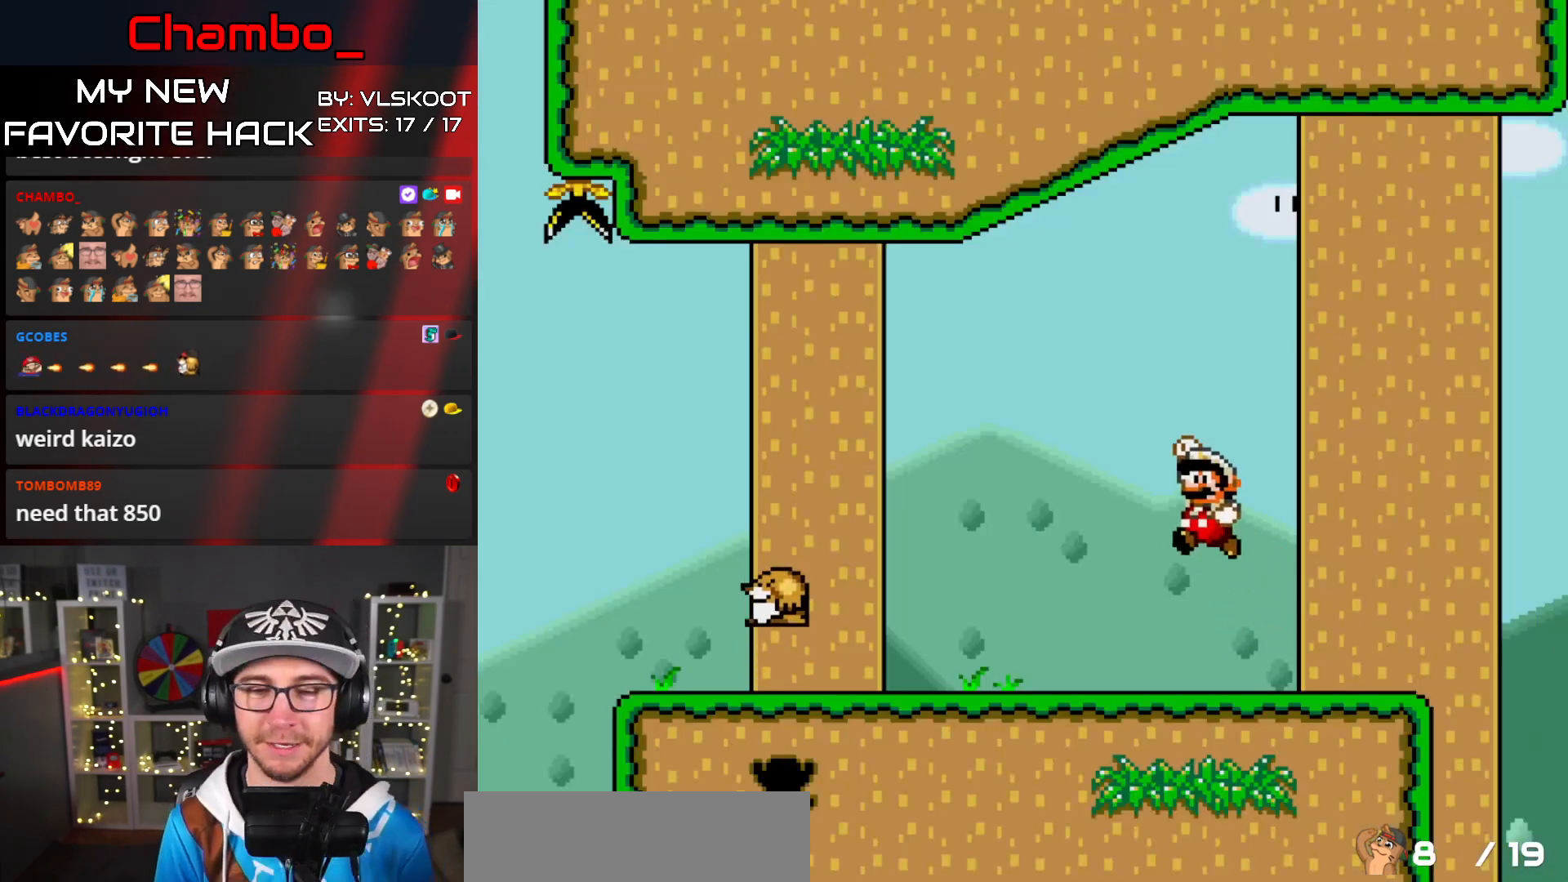
{"dt_ms": 500, "buttons": ["Y", "DPAD_RIGHT"], "events": [[133, "DPAD_RIGHT", "up"], [217, "DPAD_RIGHT", "down"]]}
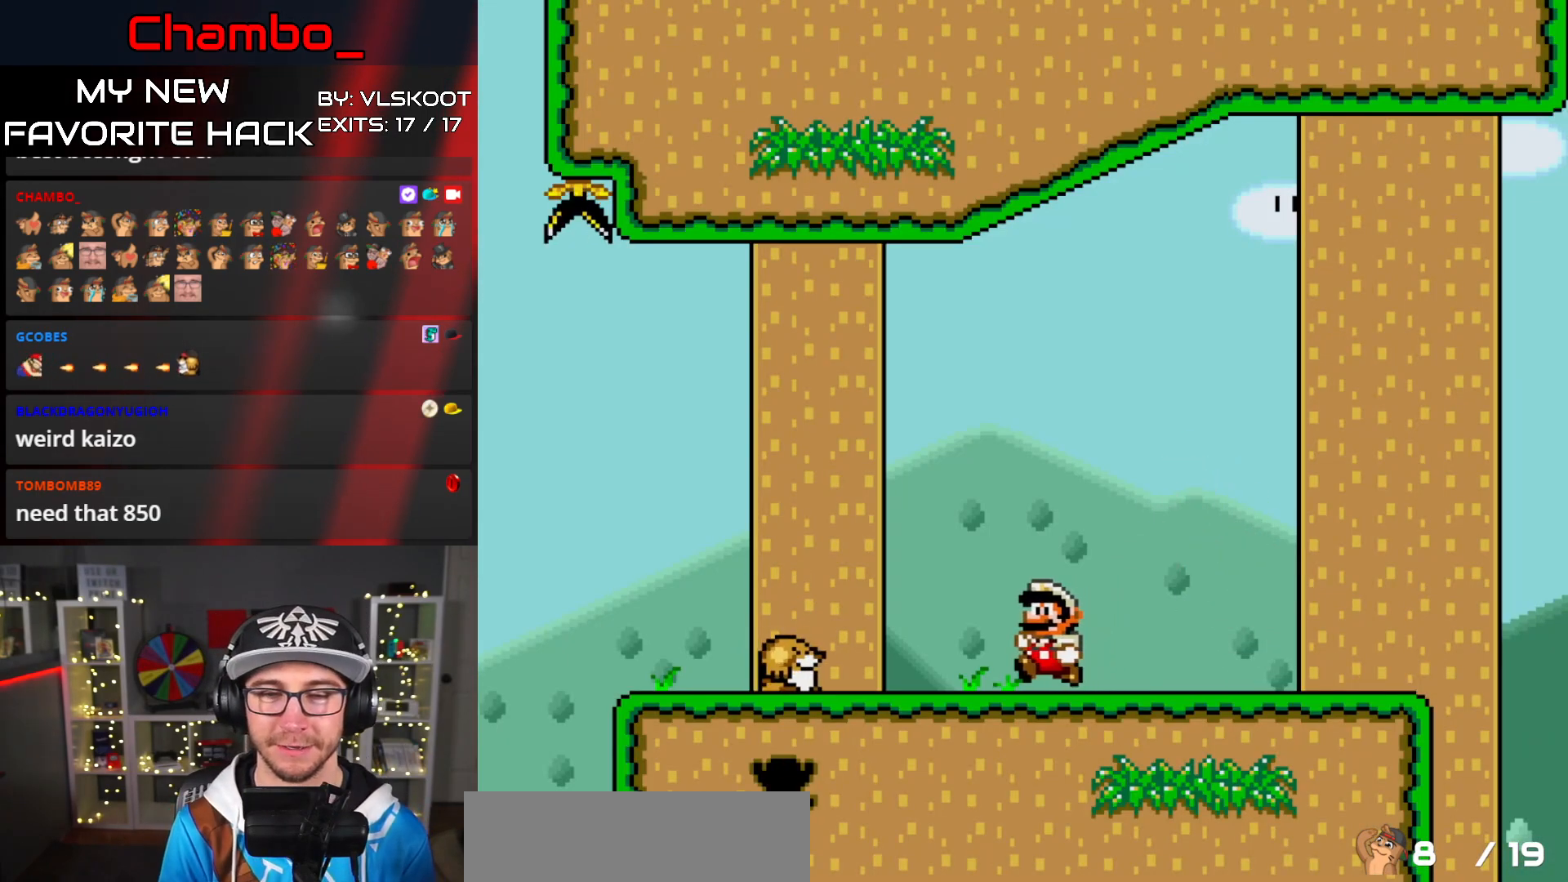
{"dt_ms": 500, "buttons": ["Y", "DPAD_LEFT"], "events": [[167, "DPAD_RIGHT", "up"], [283, "DPAD_LEFT", "down"]]}